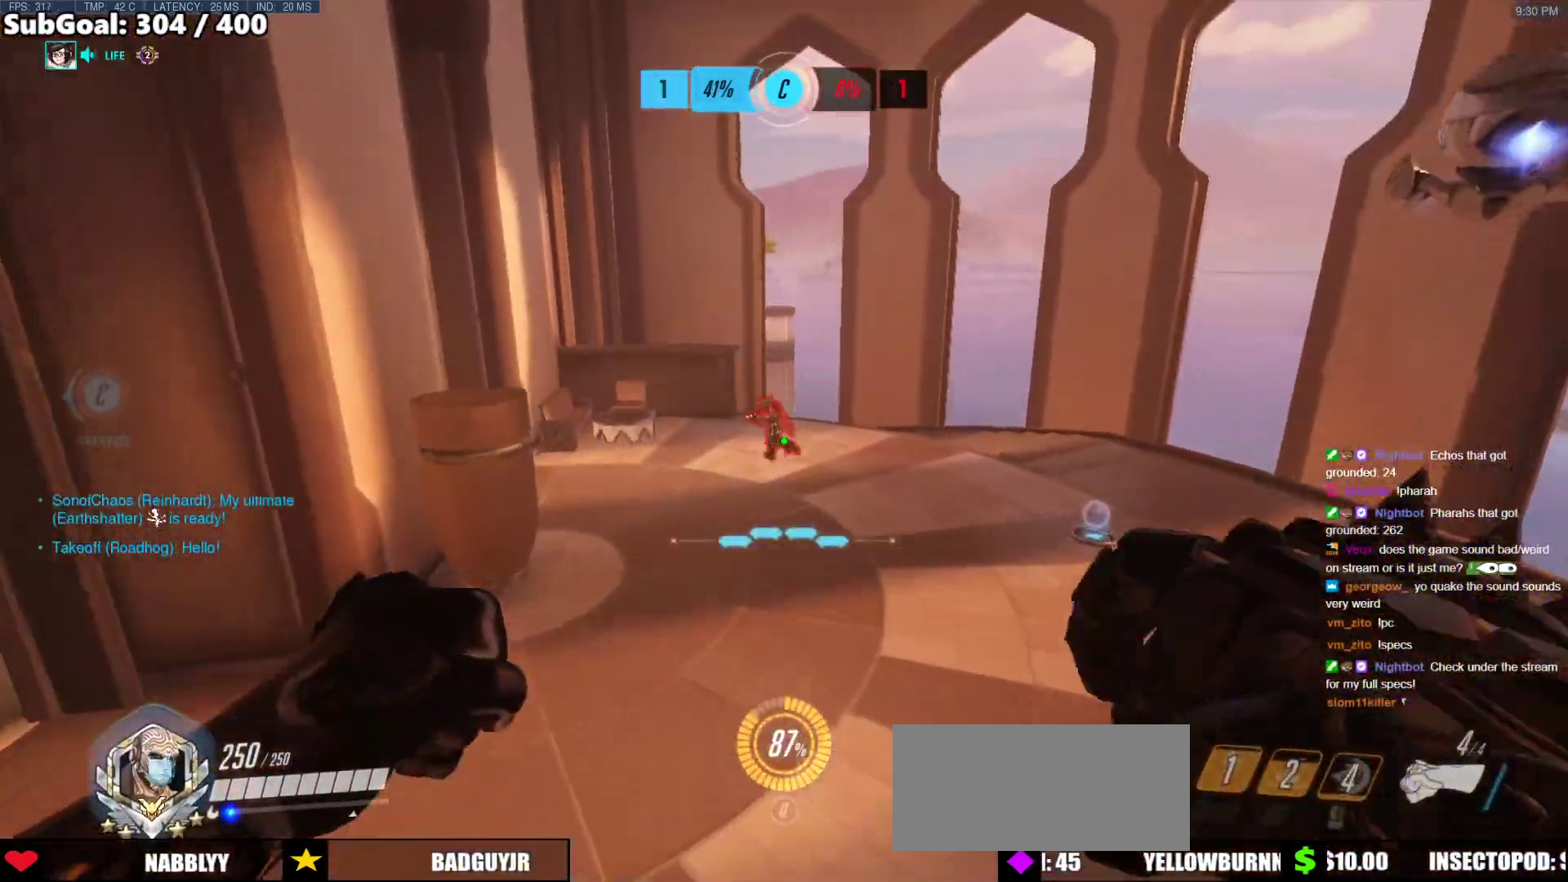
Gameplay with keyboard and mouse; each line is a JSON object with the keys and mouse buttons held at the frame after it. "events" lists presses ("down") and releases ("up") of "a", "ctrl", "d", "e", "f", "melee", "q", "r", "s", "shift", "space", "w", "mouse_left" and "mouse_right" between this image and that frame as [ms after this image, input, new state], when the widget could be followed in between. "mouse_left", "mouse_right" = the "left", "right" buttons of the "mouse" list. No other keys are recorded. Mouse movement is not recorded. Key names are as the overlay labels them; some are game actions (e.g. jump) rather than physical keys.
{"keys": ["a", "w"], "mouse": [], "events": [[236, "w", "down"]]}
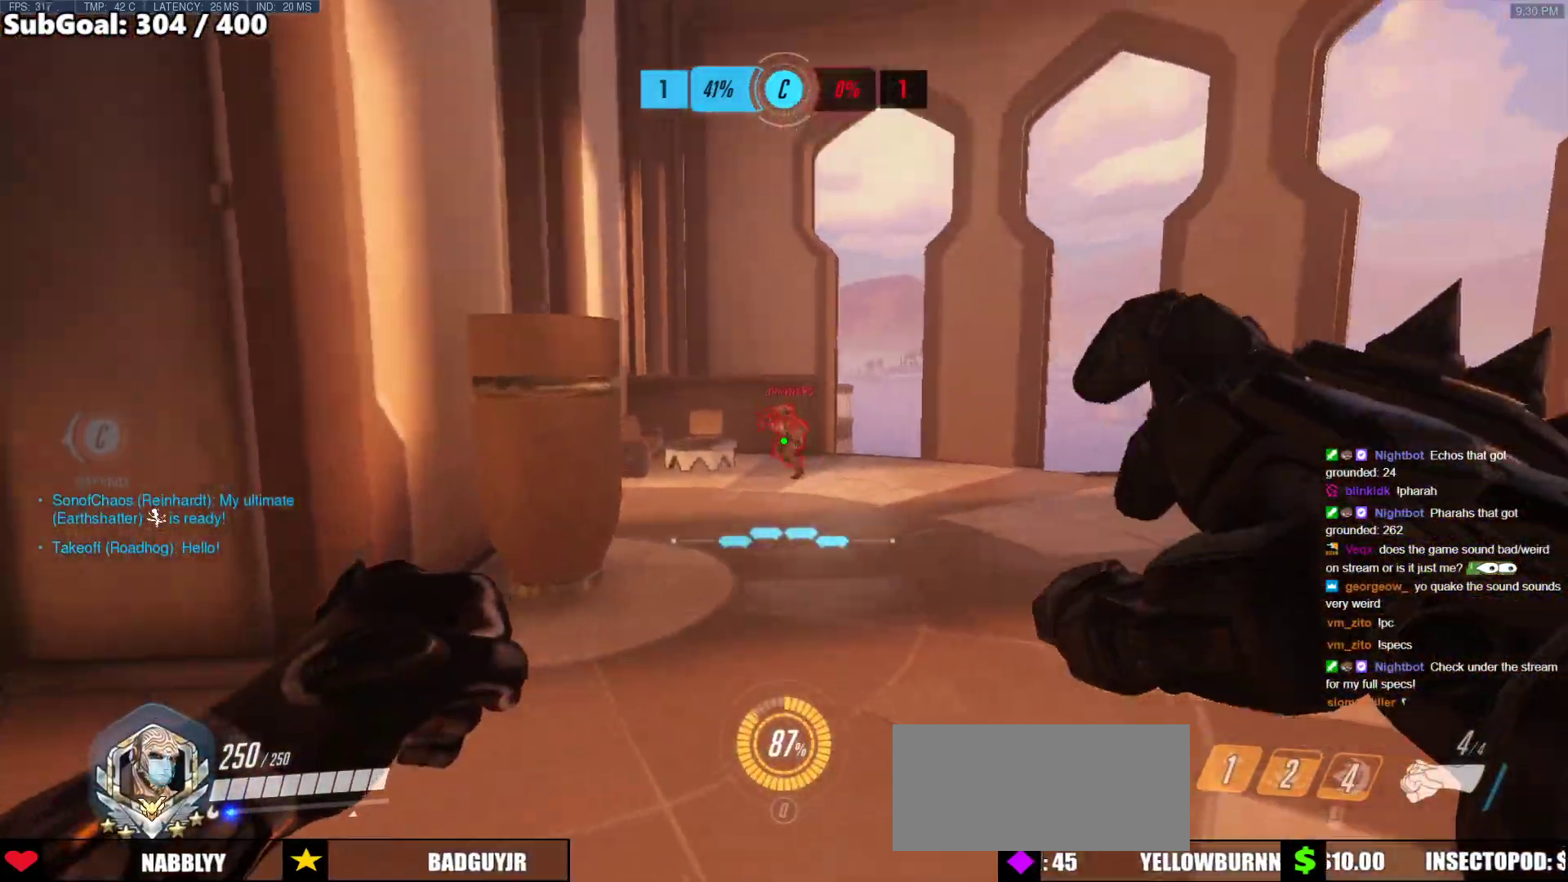
{"keys": ["a"], "mouse": [], "events": [[68, "mouse_left", "down"], [152, "mouse_left", "up"], [337, "mouse_left", "down"], [337, "w", "up"], [439, "mouse_left", "up"]]}
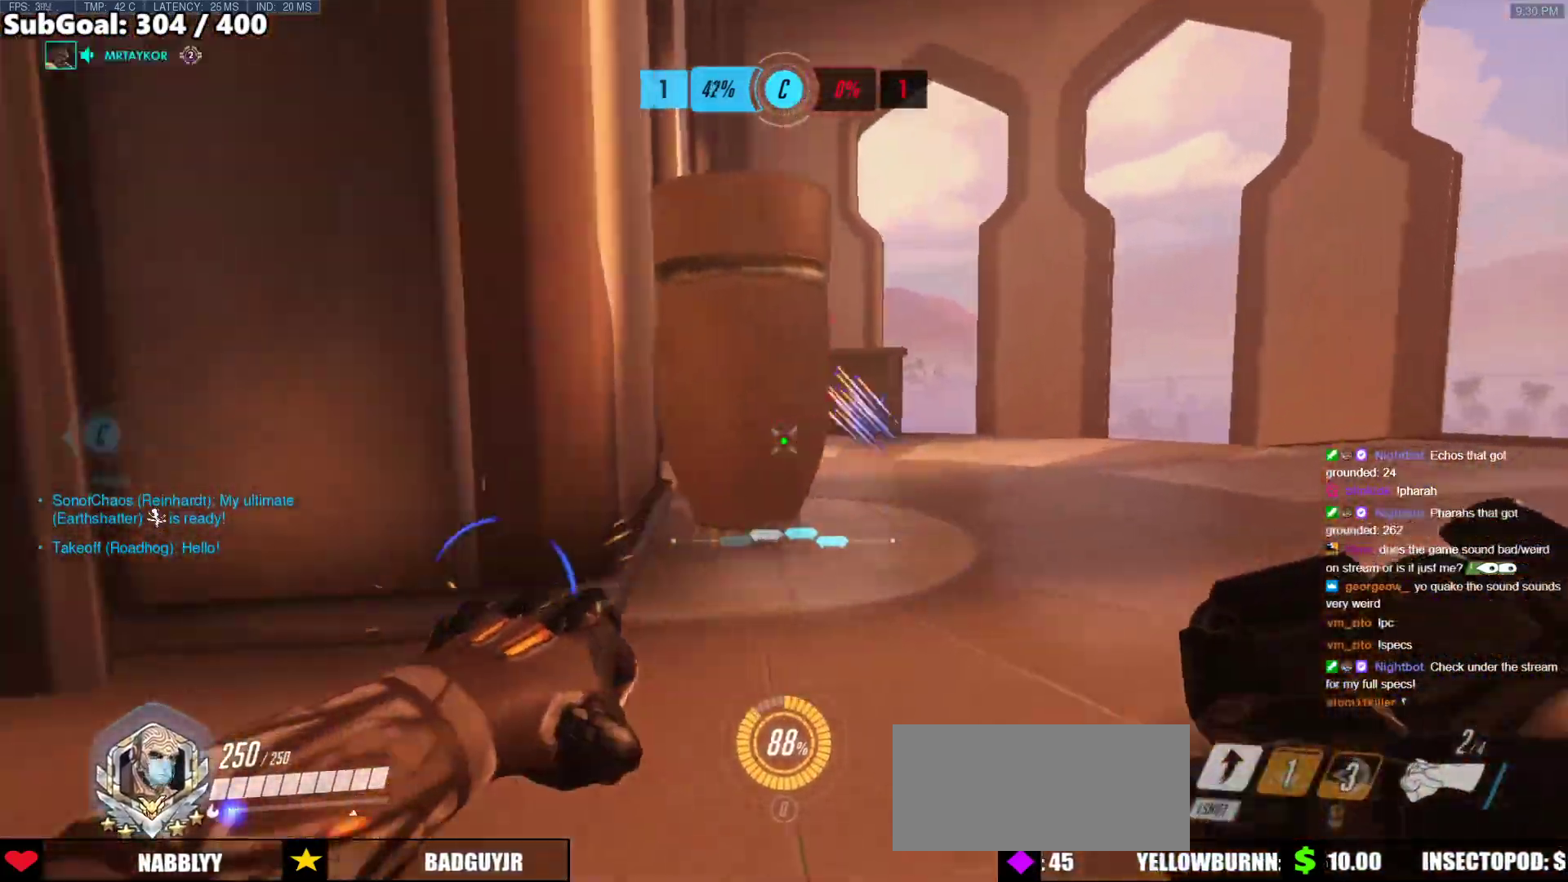
{"keys": ["a", "w"], "mouse": [], "events": [[68, "w", "down"]]}
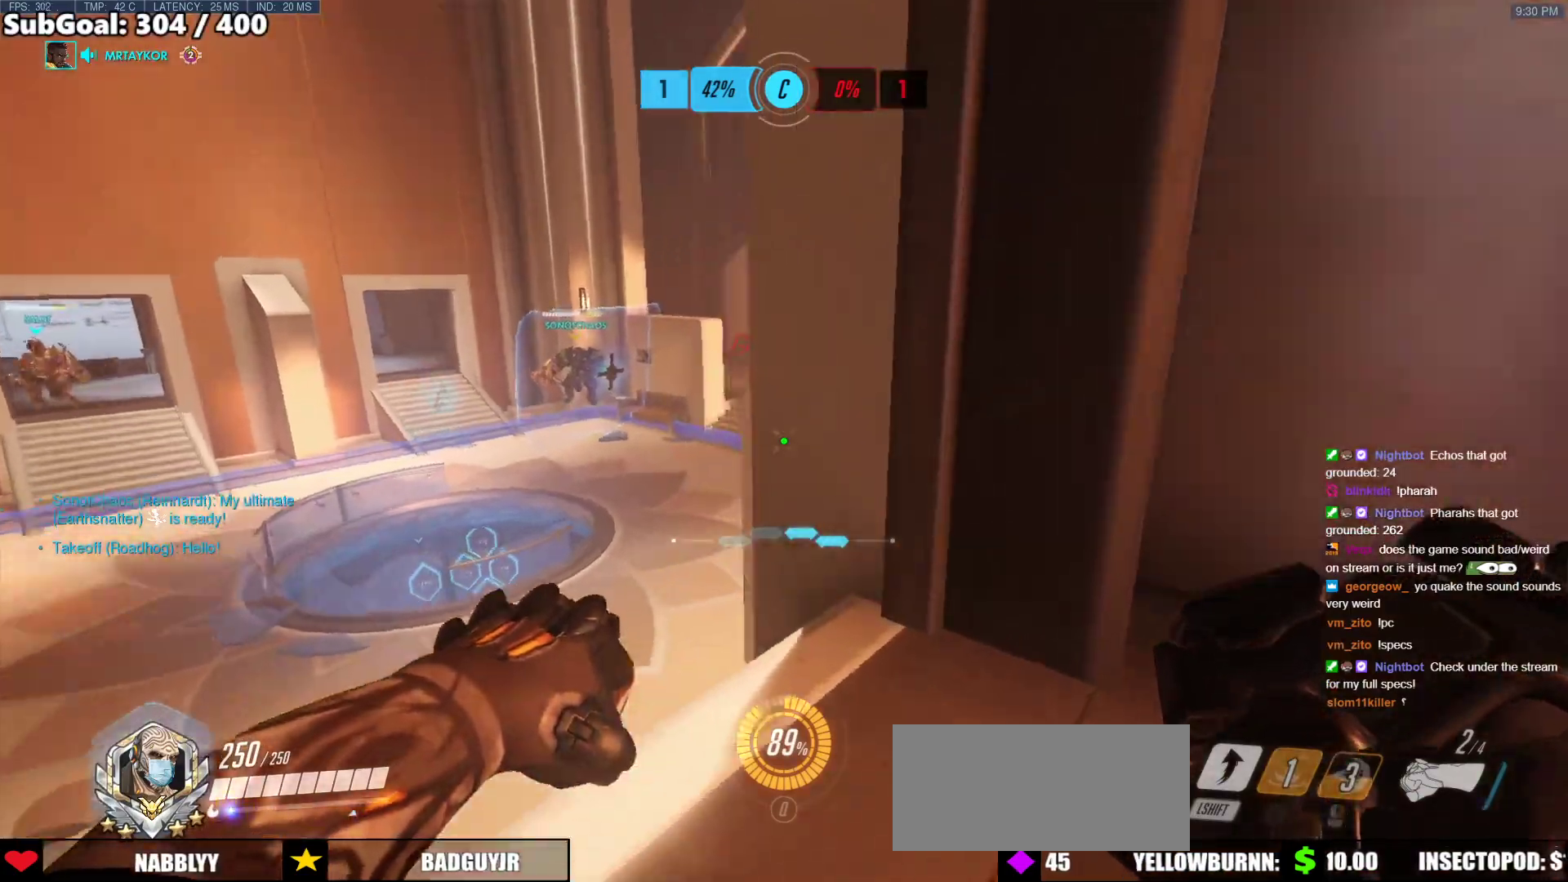
{"keys": ["a", "w"], "mouse": [], "events": [[337, "space", "down"], [405, "space", "up"]]}
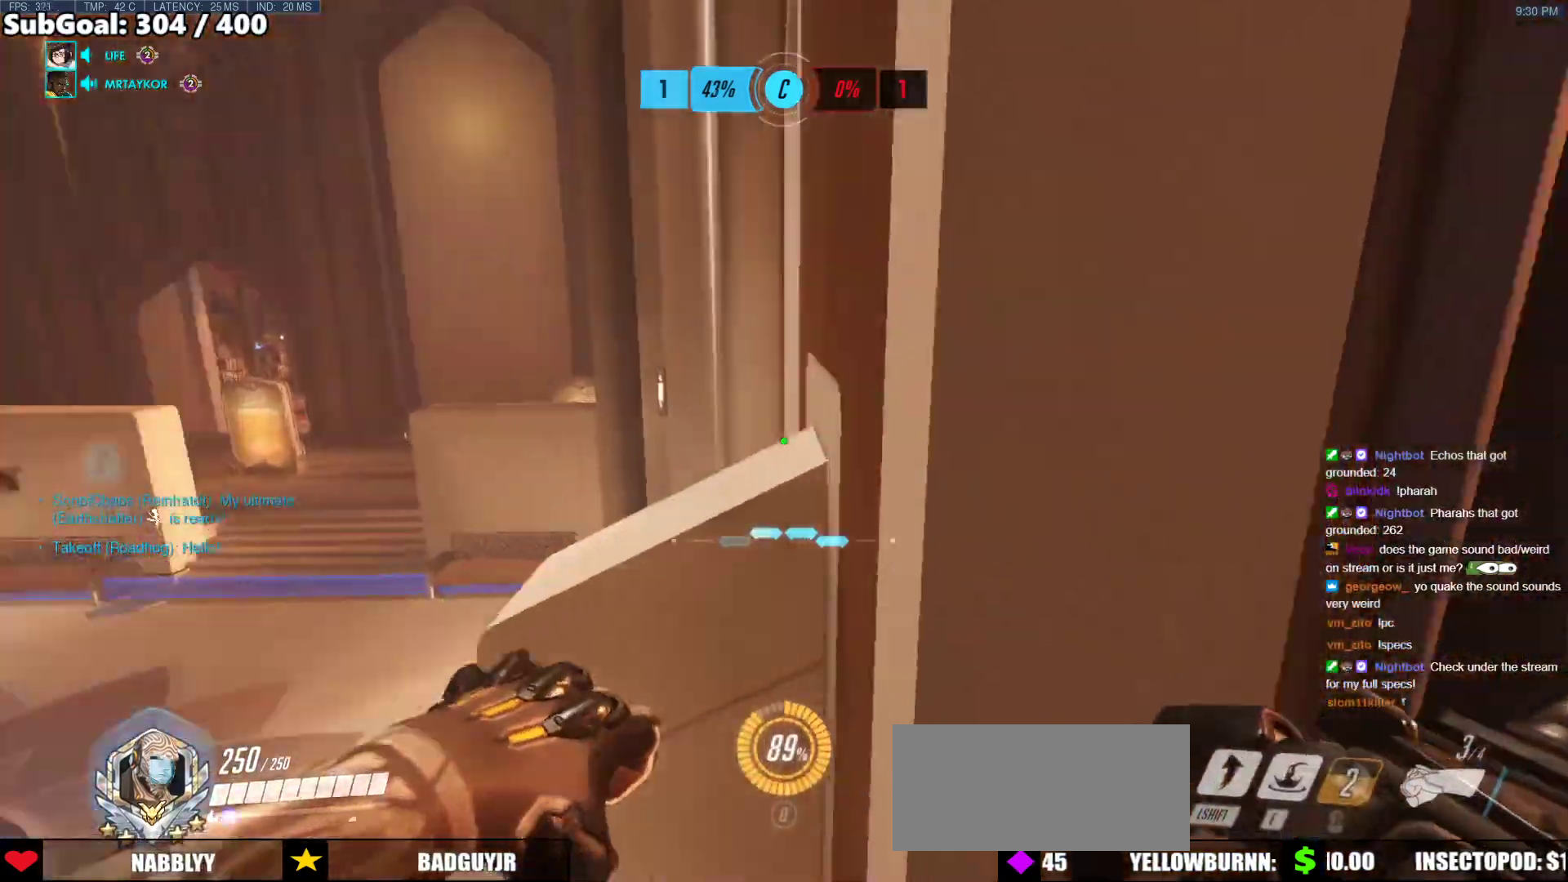
{"keys": ["a", "shift"], "mouse": [], "events": [[17, "w", "up"], [388, "shift", "down"]]}
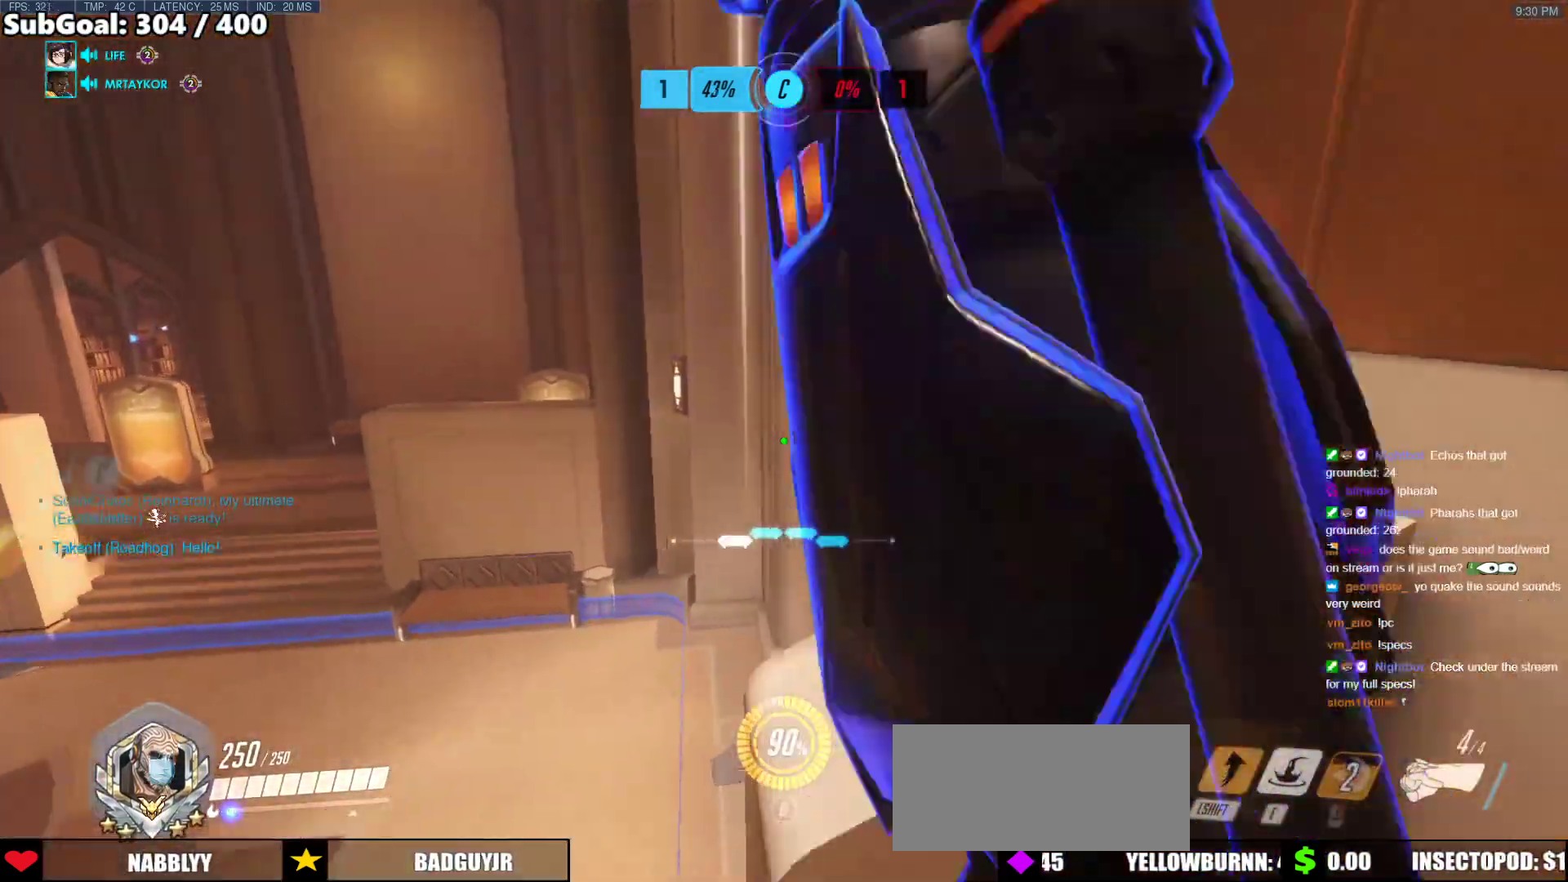
{"keys": ["a"], "mouse": [], "events": [[84, "shift", "up"], [118, "w", "down"], [405, "w", "up"]]}
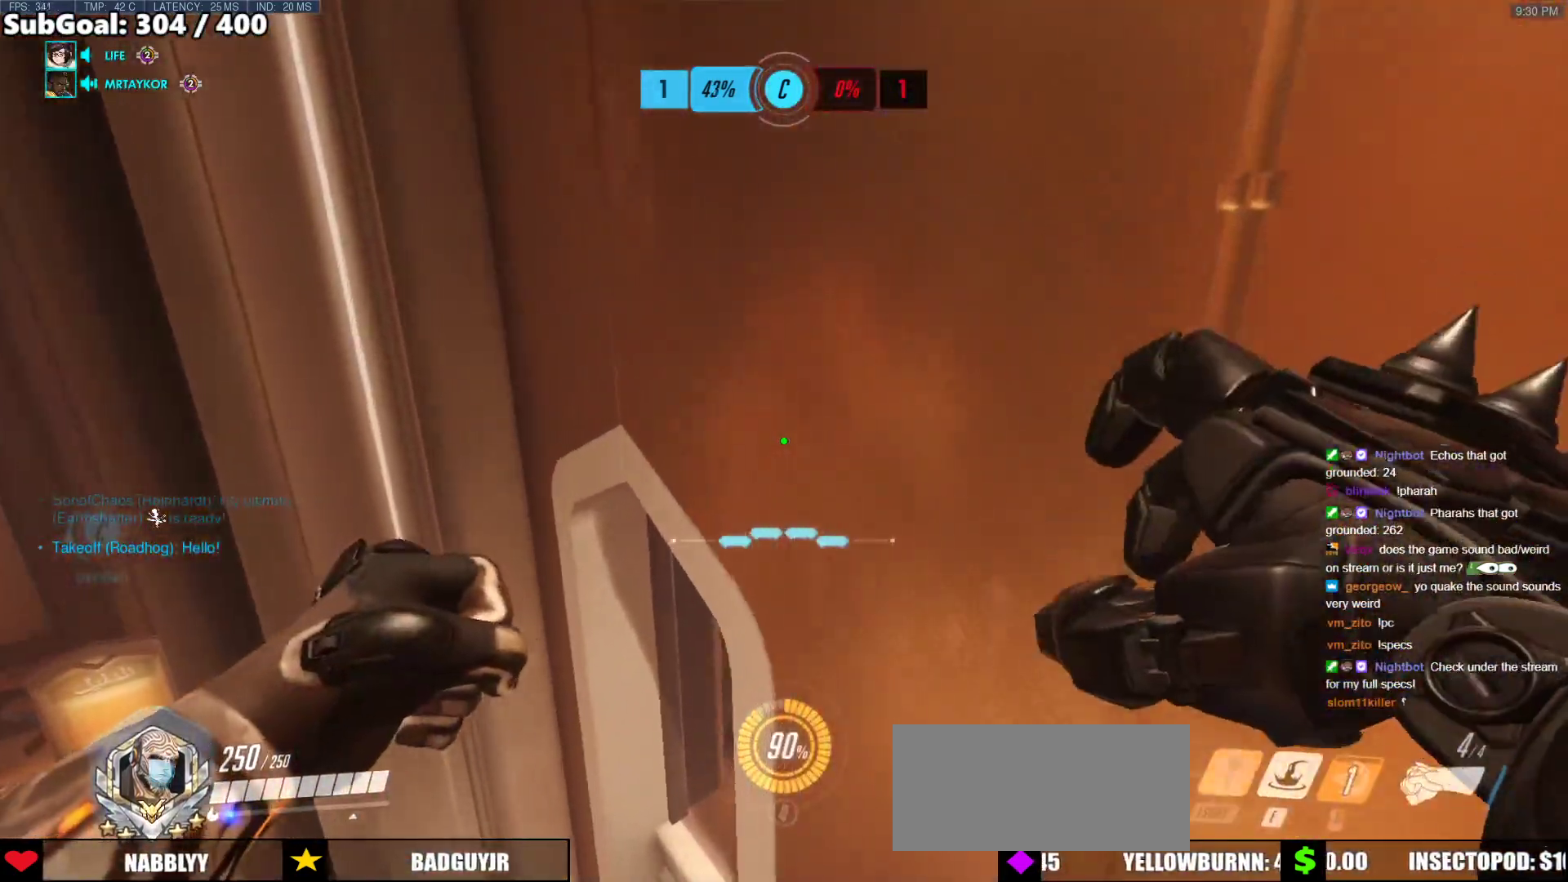
{"keys": ["d"], "mouse": [], "events": [[287, "a", "up"], [405, "d", "down"]]}
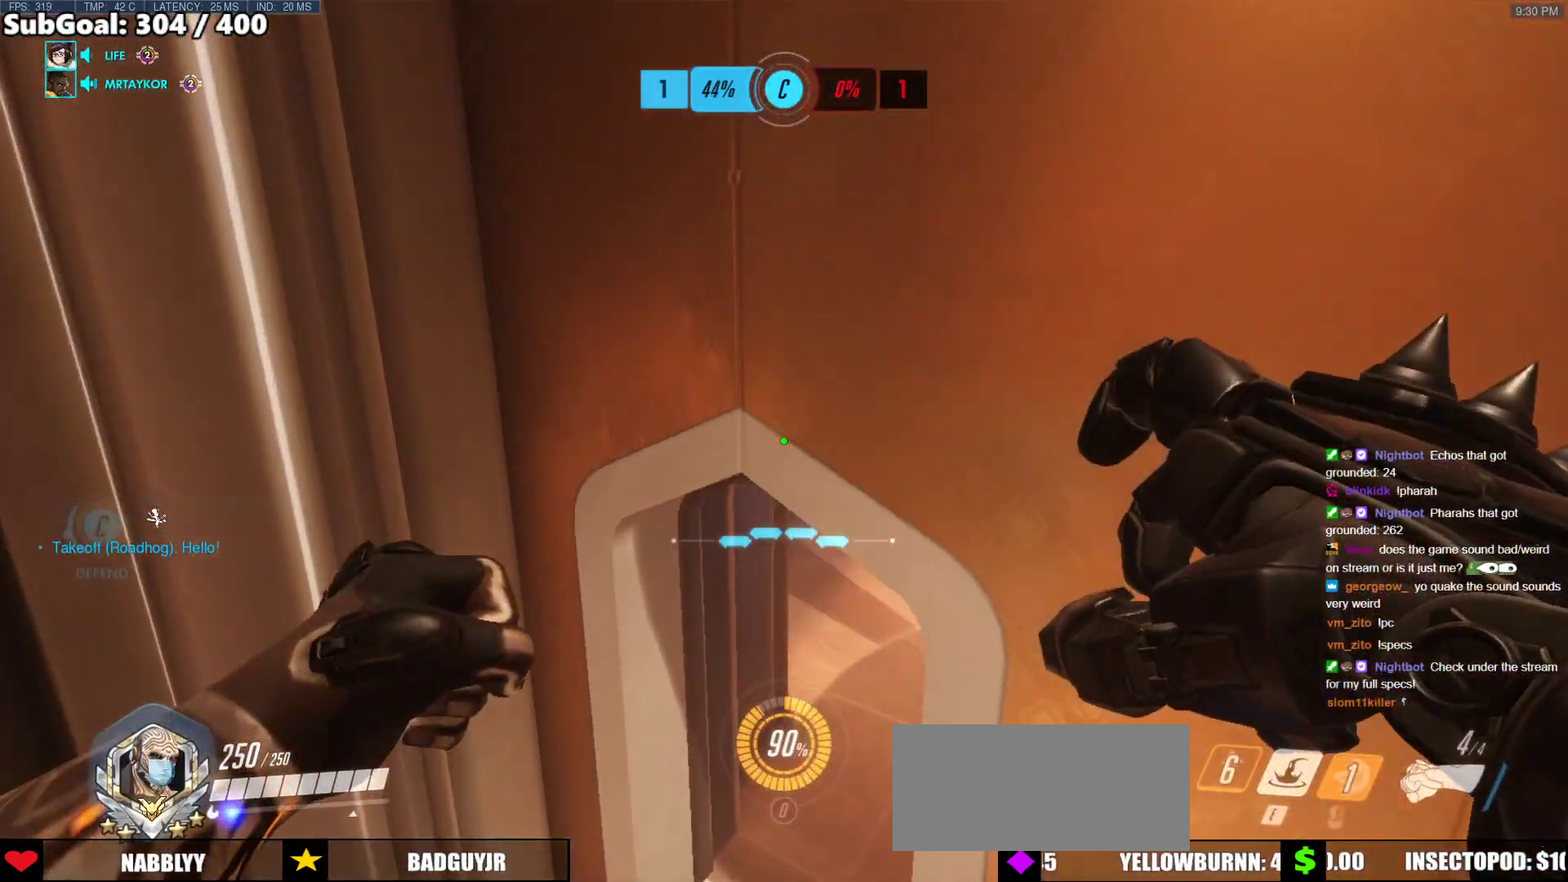
{"keys": ["e"], "mouse": [], "events": [[202, "e", "down"], [253, "d", "up"]]}
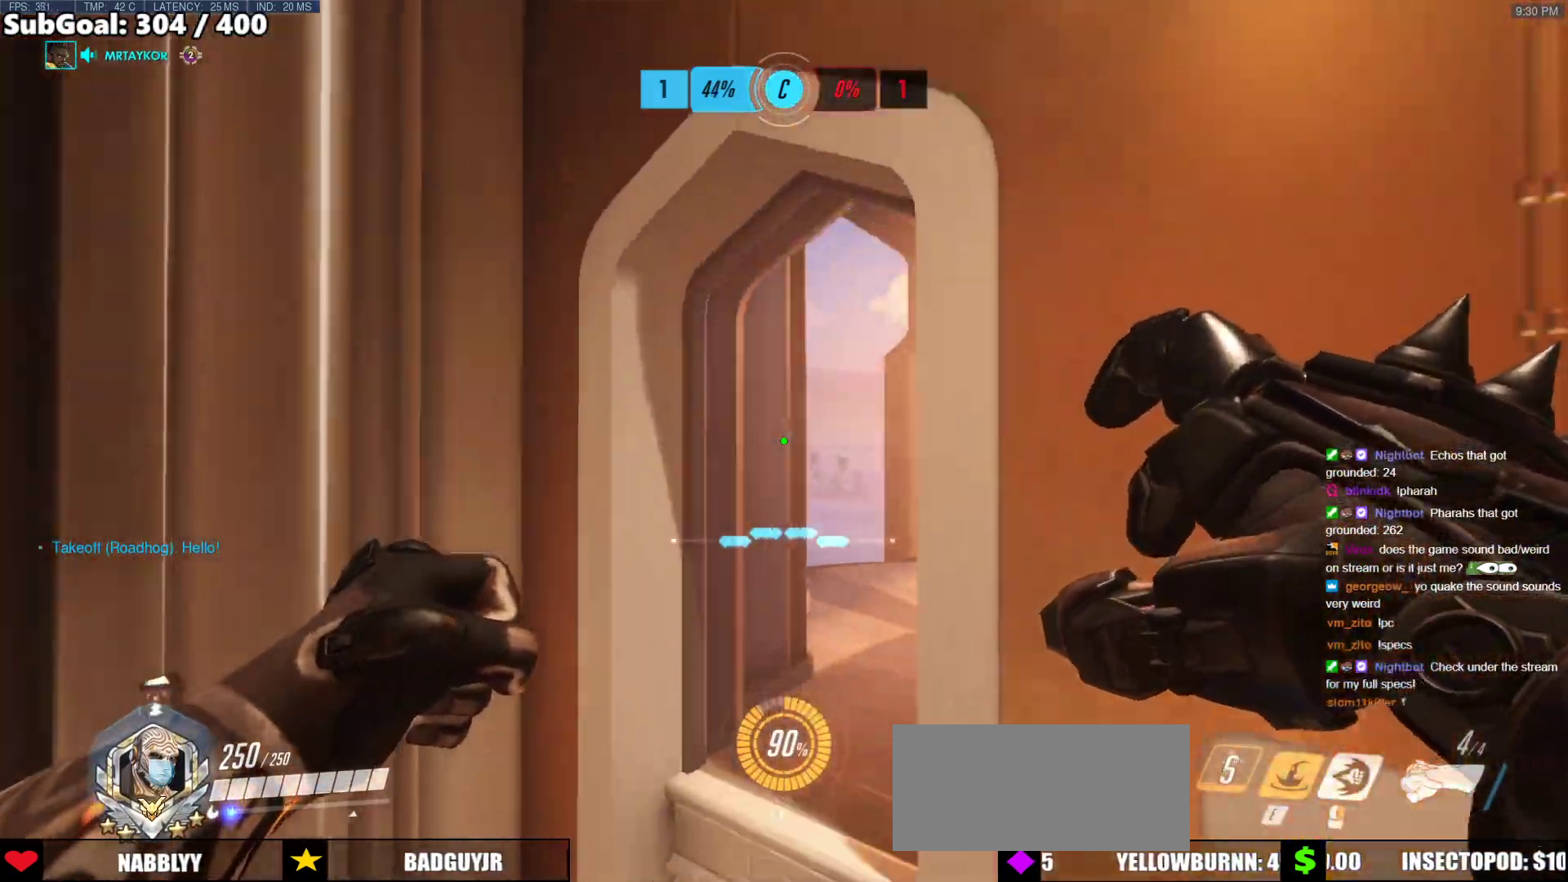
{"keys": ["d", "w"], "mouse": [], "events": [[303, "e", "up"], [405, "d", "down"], [455, "w", "down"]]}
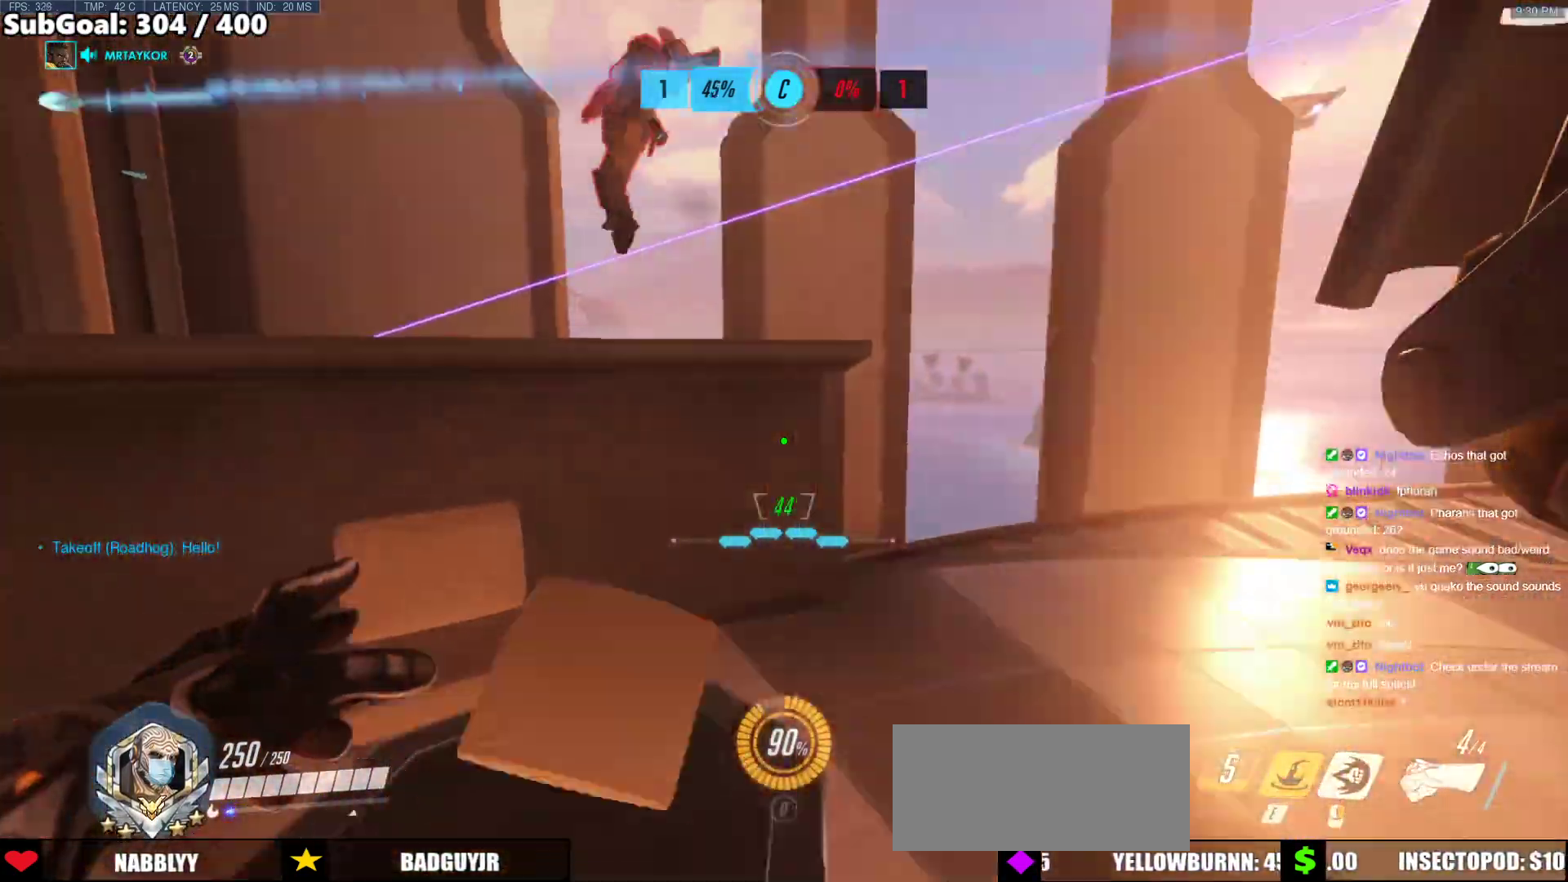
{"keys": ["d"], "mouse": ["left", "right"], "events": [[270, "d", "up"], [270, "w", "up"], [320, "d", "down"], [320, "space", "down"], [404, "mouse_left", "down"], [404, "mouse_right", "down"], [455, "space", "up"]]}
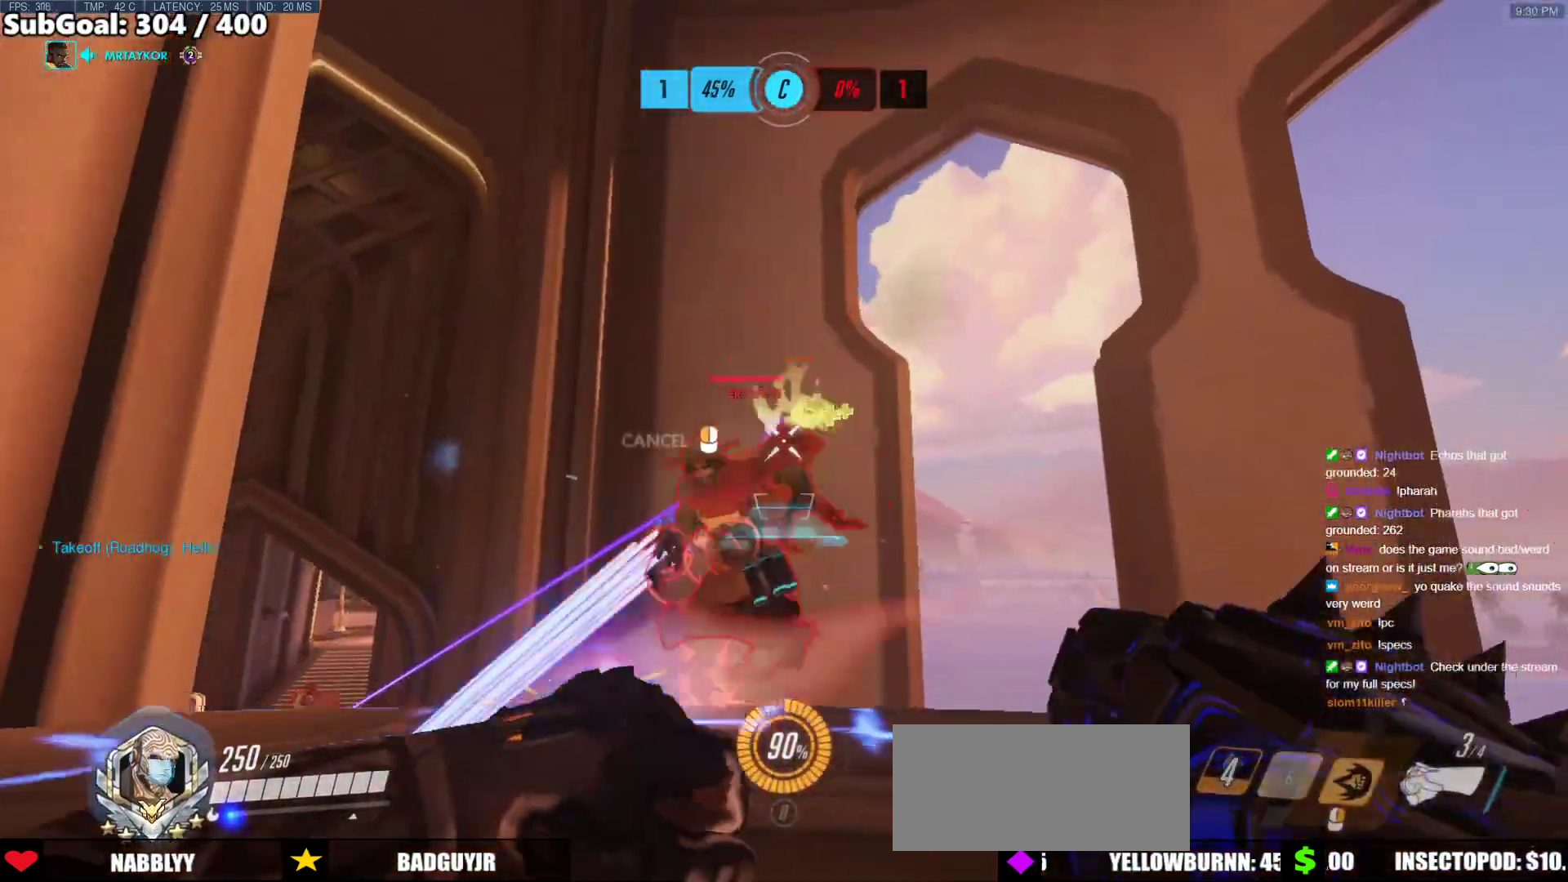
{"keys": ["a"], "mouse": ["left"], "events": [[67, "d", "up"], [67, "mouse_left", "up"], [67, "mouse_right", "up"], [101, "a", "down"], [489, "mouse_left", "down"]]}
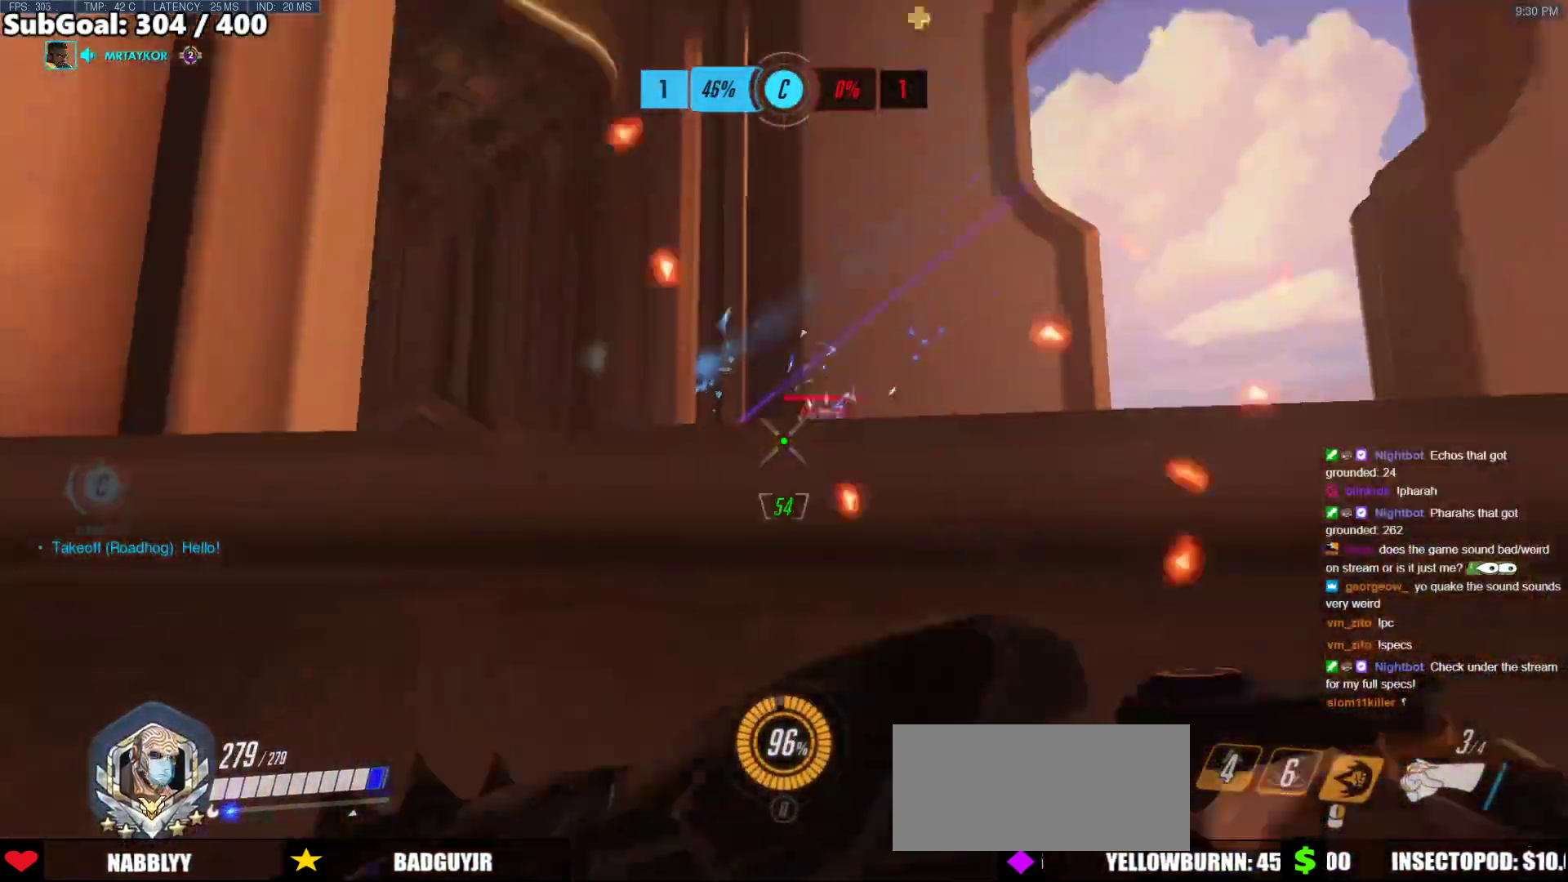
{"keys": ["s", "space"], "mouse": [], "events": [[118, "mouse_left", "up"], [168, "s", "down"], [270, "a", "up"], [455, "space", "down"]]}
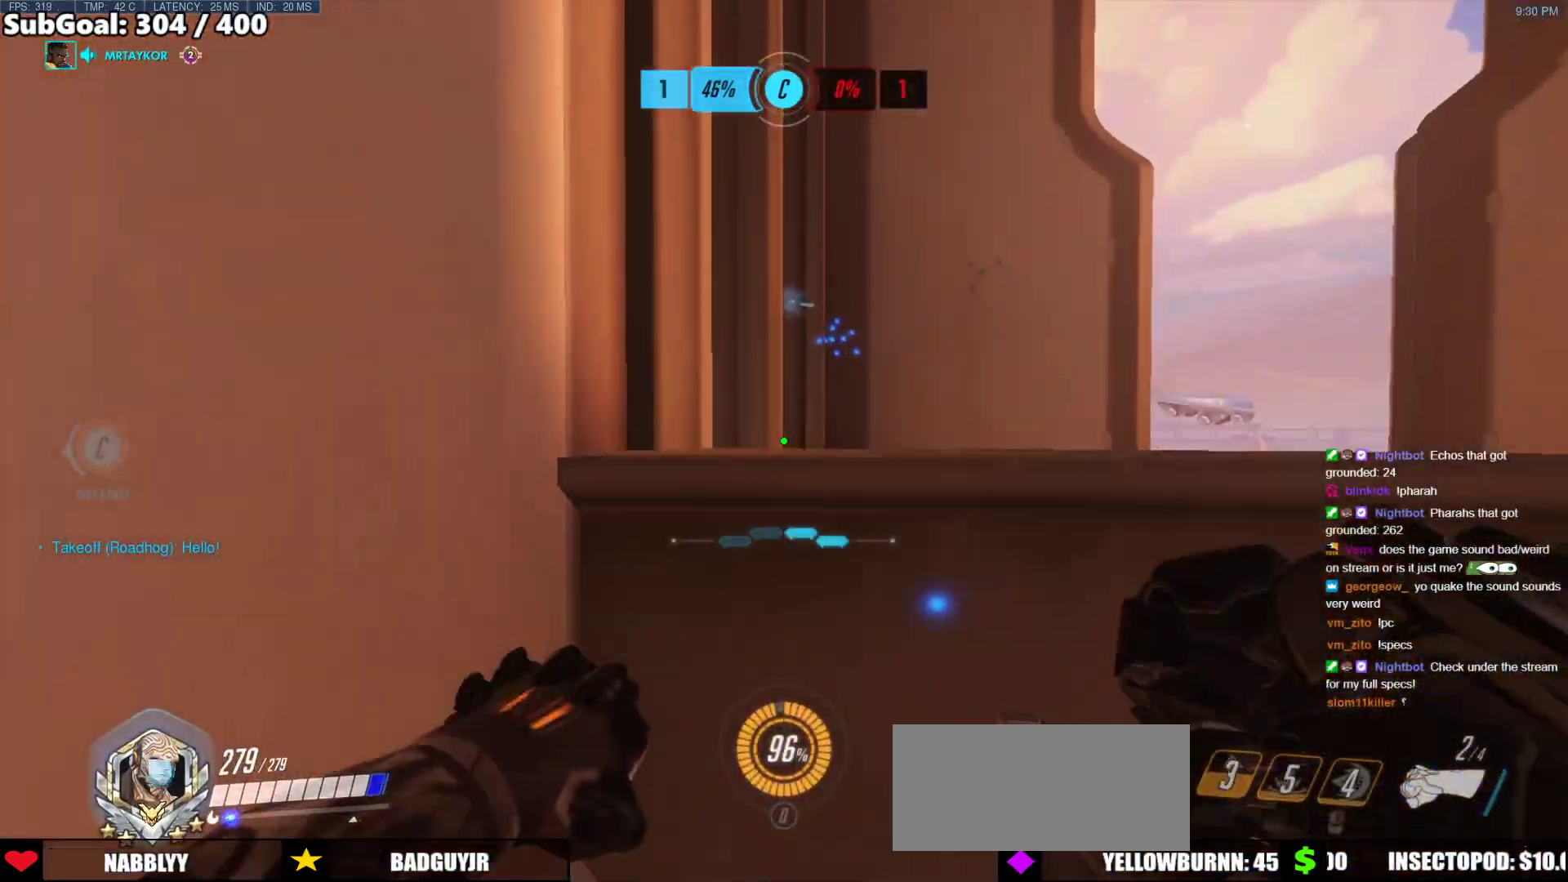
{"keys": ["a", "r"], "mouse": [], "events": [[185, "space", "up"], [286, "a", "down"], [371, "s", "up"], [421, "r", "down"]]}
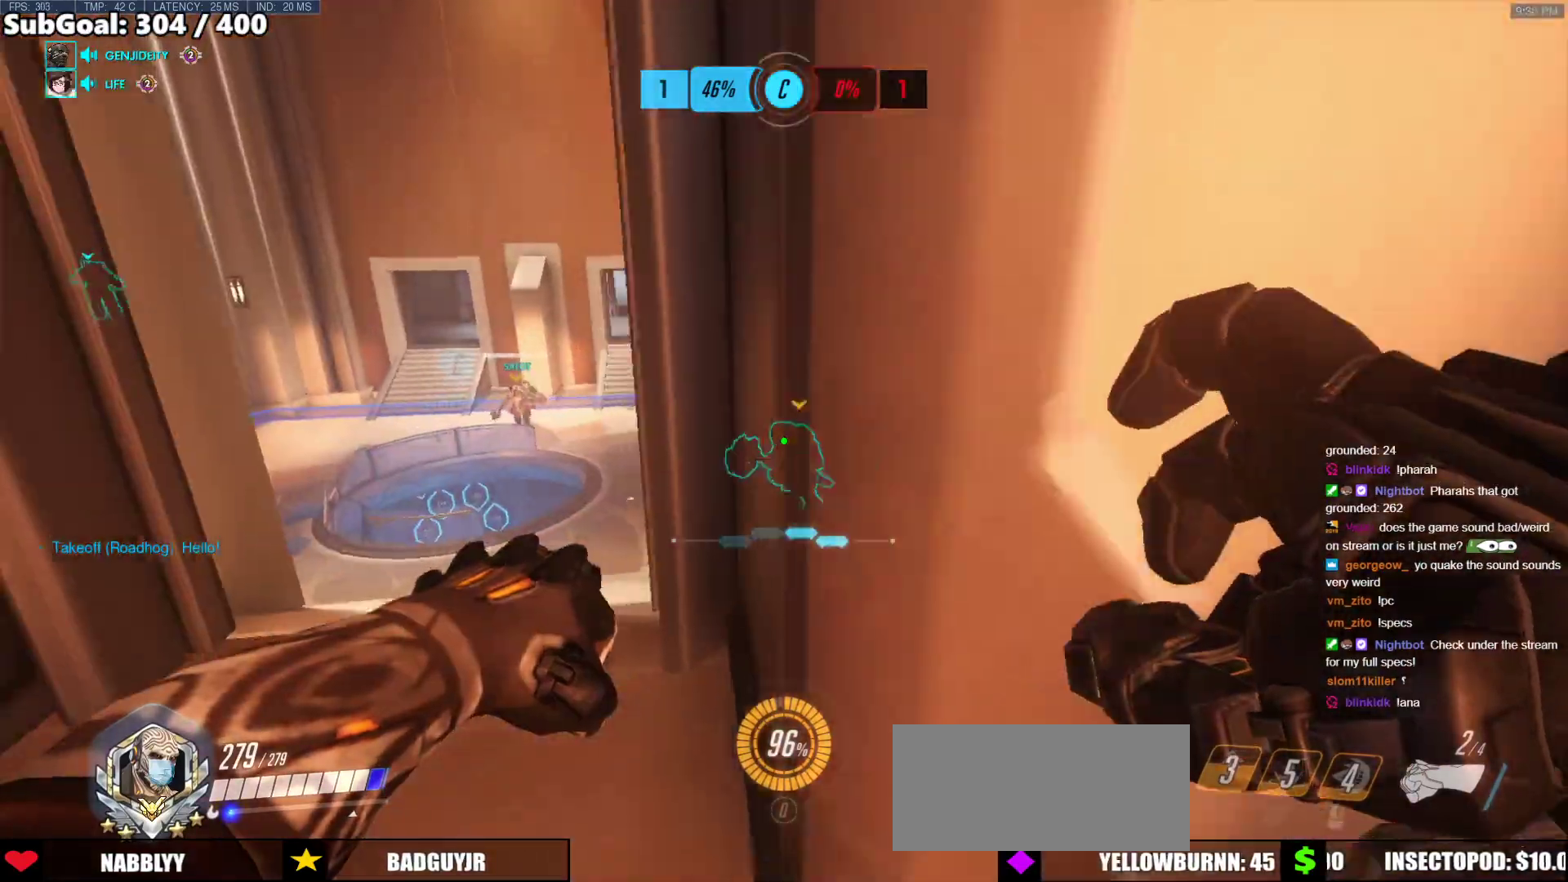
{"keys": ["w"], "mouse": [], "events": [[17, "r", "up"], [101, "a", "up"], [151, "w", "down"], [202, "d", "down"], [303, "a", "down"], [303, "d", "up"], [388, "a", "up"]]}
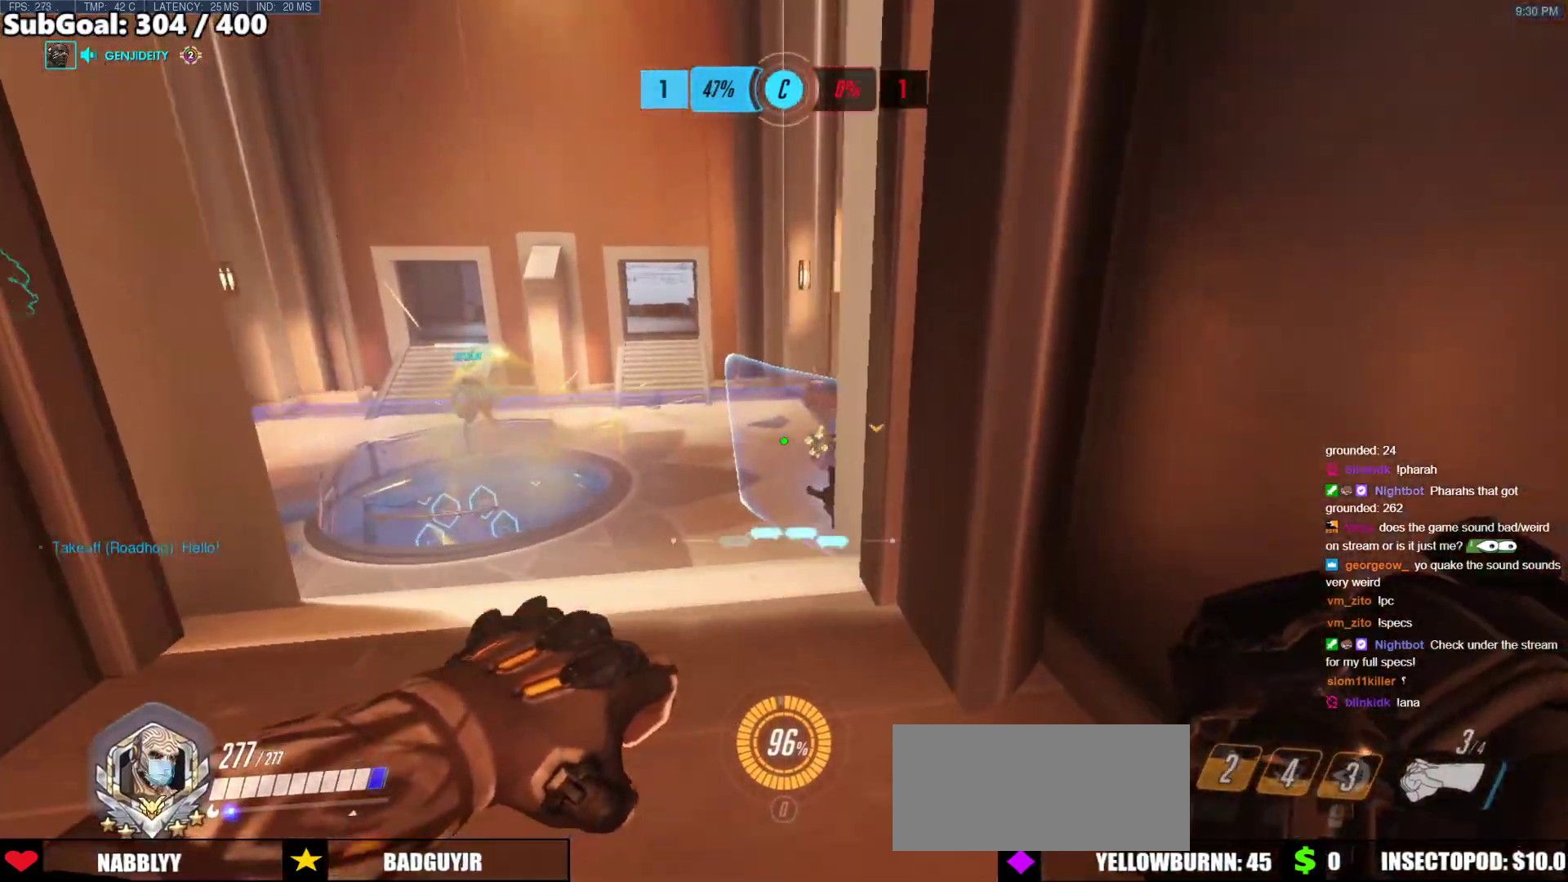
{"keys": ["a"], "mouse": ["left"], "events": [[33, "a", "down"], [404, "w", "up"], [455, "mouse_left", "down"]]}
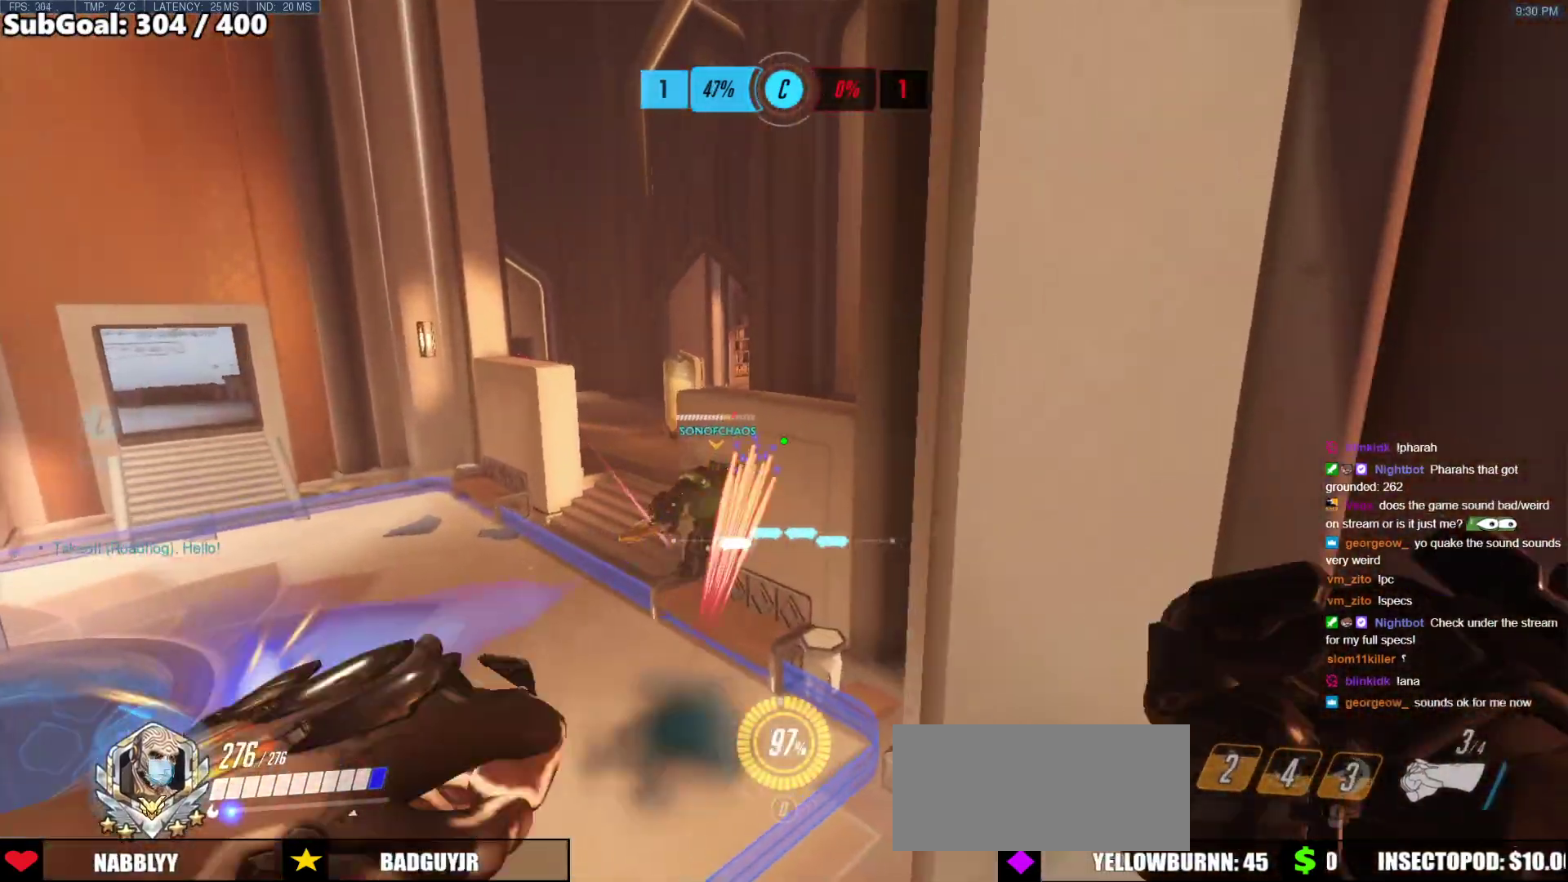
{"keys": ["a", "d"], "mouse": [], "events": [[16, "a", "up"], [16, "d", "down"], [84, "a", "down"], [84, "d", "up"], [84, "mouse_left", "up"], [236, "a", "up"], [236, "d", "down"], [371, "a", "down"], [371, "d", "up"], [472, "d", "down"]]}
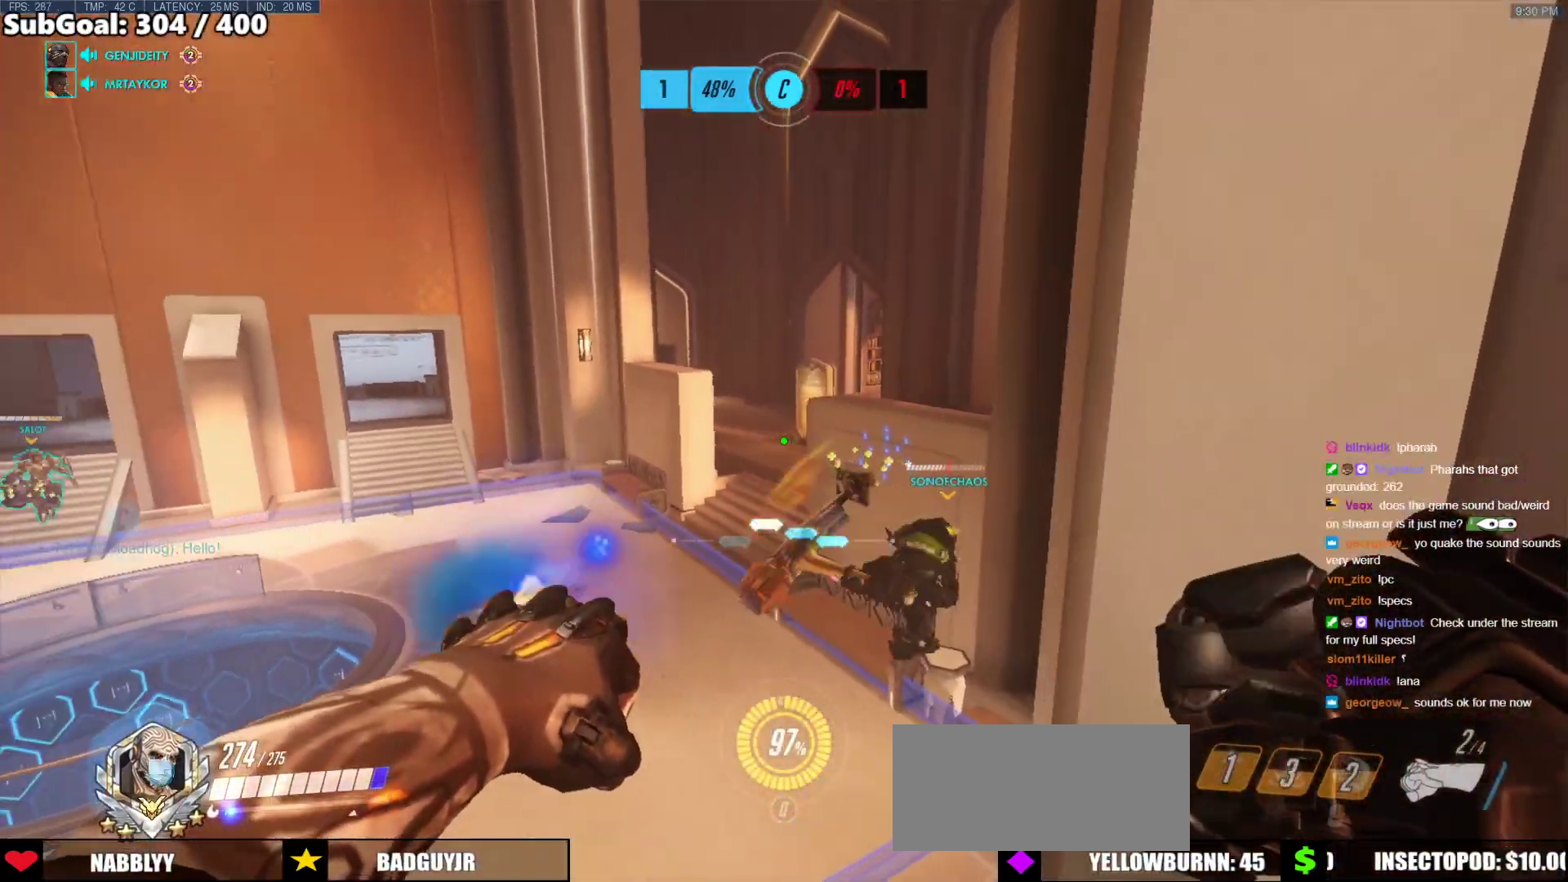
{"keys": ["w"], "mouse": [], "events": [[16, "a", "up"], [16, "mouse_left", "down"], [202, "mouse_left", "up"], [303, "w", "down"], [489, "d", "up"]]}
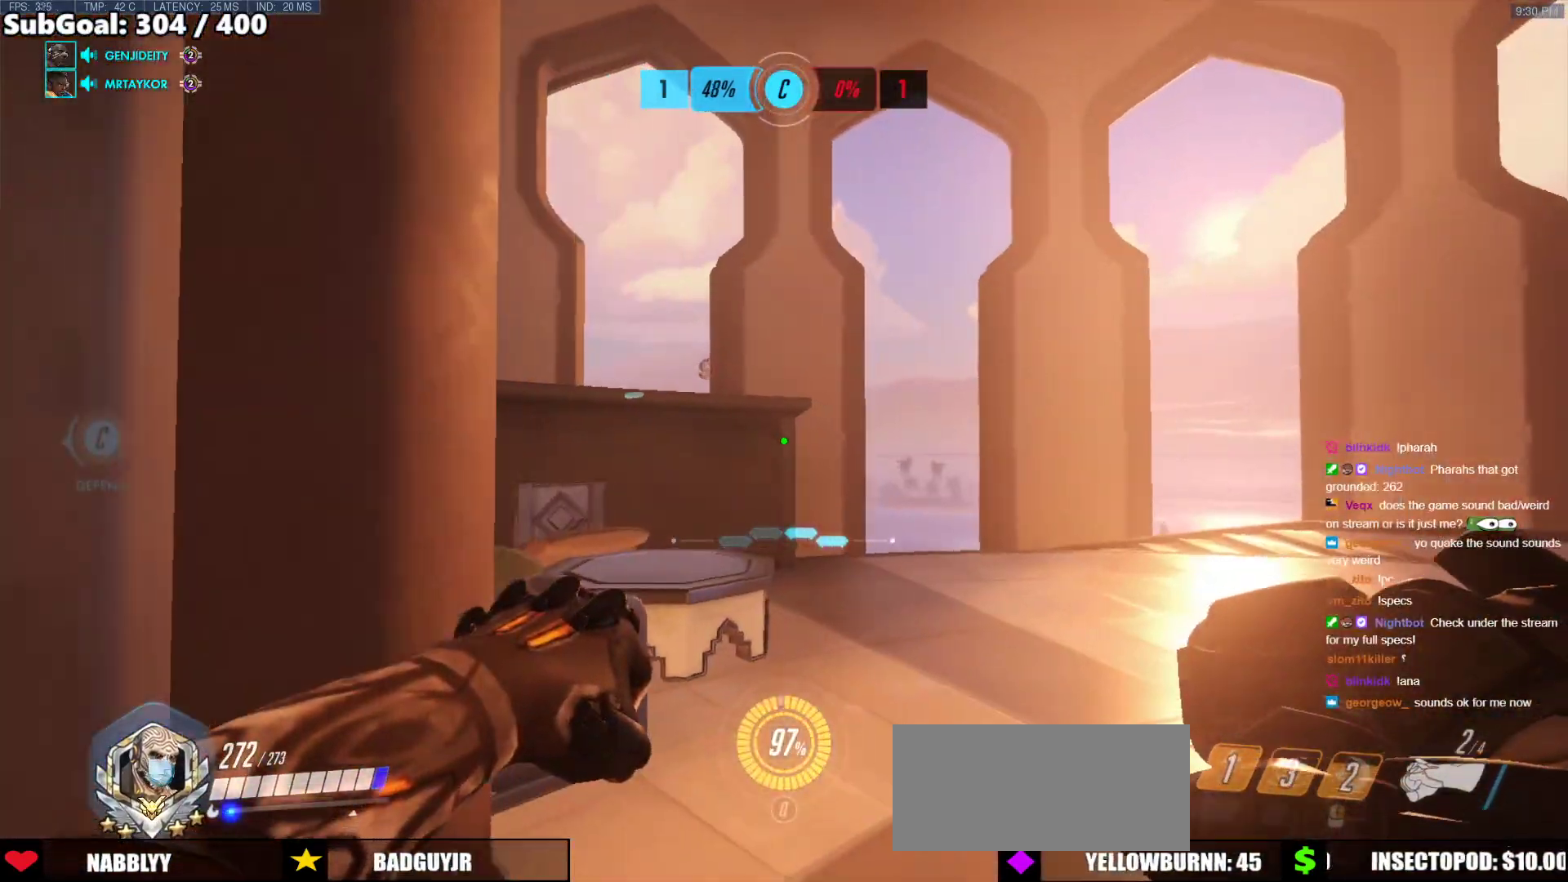
{"keys": ["space", "w"], "mouse": [], "events": [[456, "space", "down"]]}
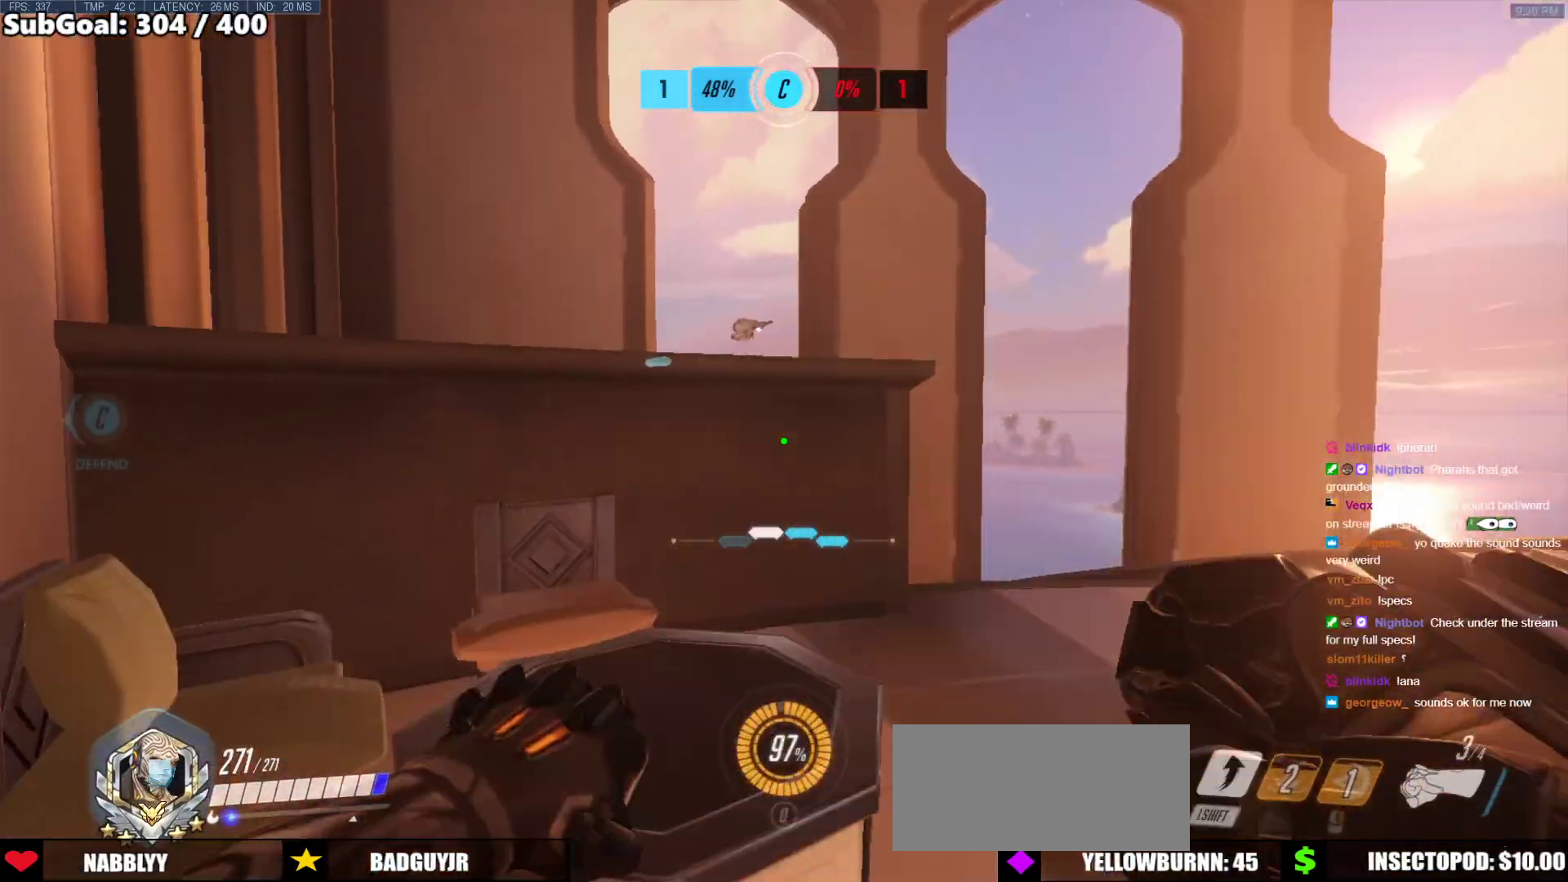
{"keys": ["a", "ctrl", "w"], "mouse": [], "events": [[16, "a", "down"], [33, "ctrl", "down"], [84, "space", "up"]]}
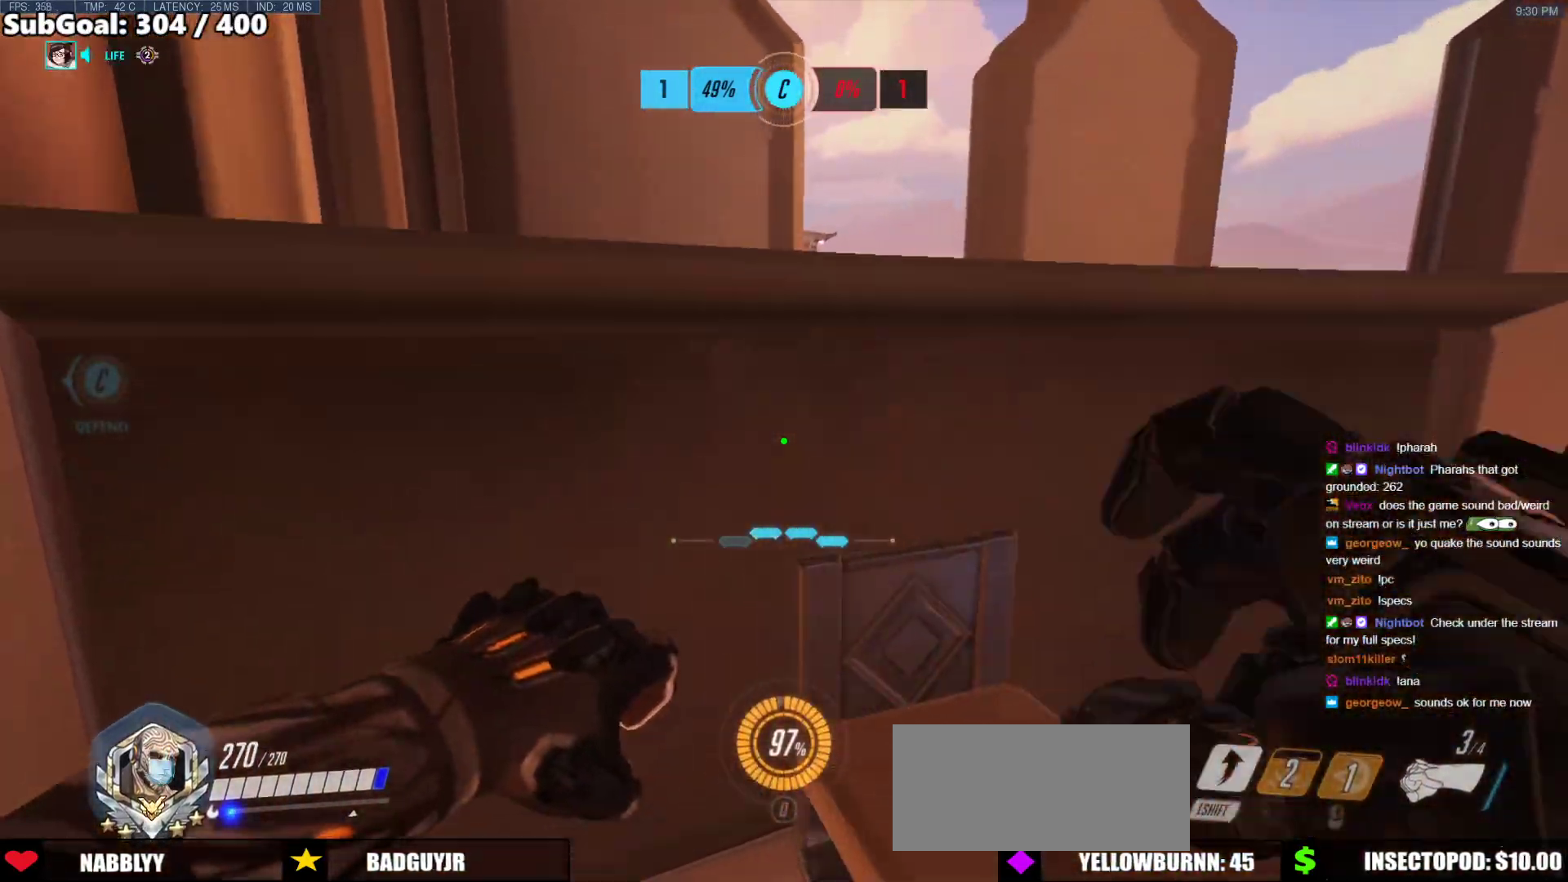
{"keys": [], "mouse": [], "events": [[17, "ctrl", "up"], [51, "a", "up"], [102, "space", "down"], [152, "a", "down"], [253, "space", "up"], [253, "w", "up"], [338, "w", "down"], [489, "a", "up"], [489, "w", "up"]]}
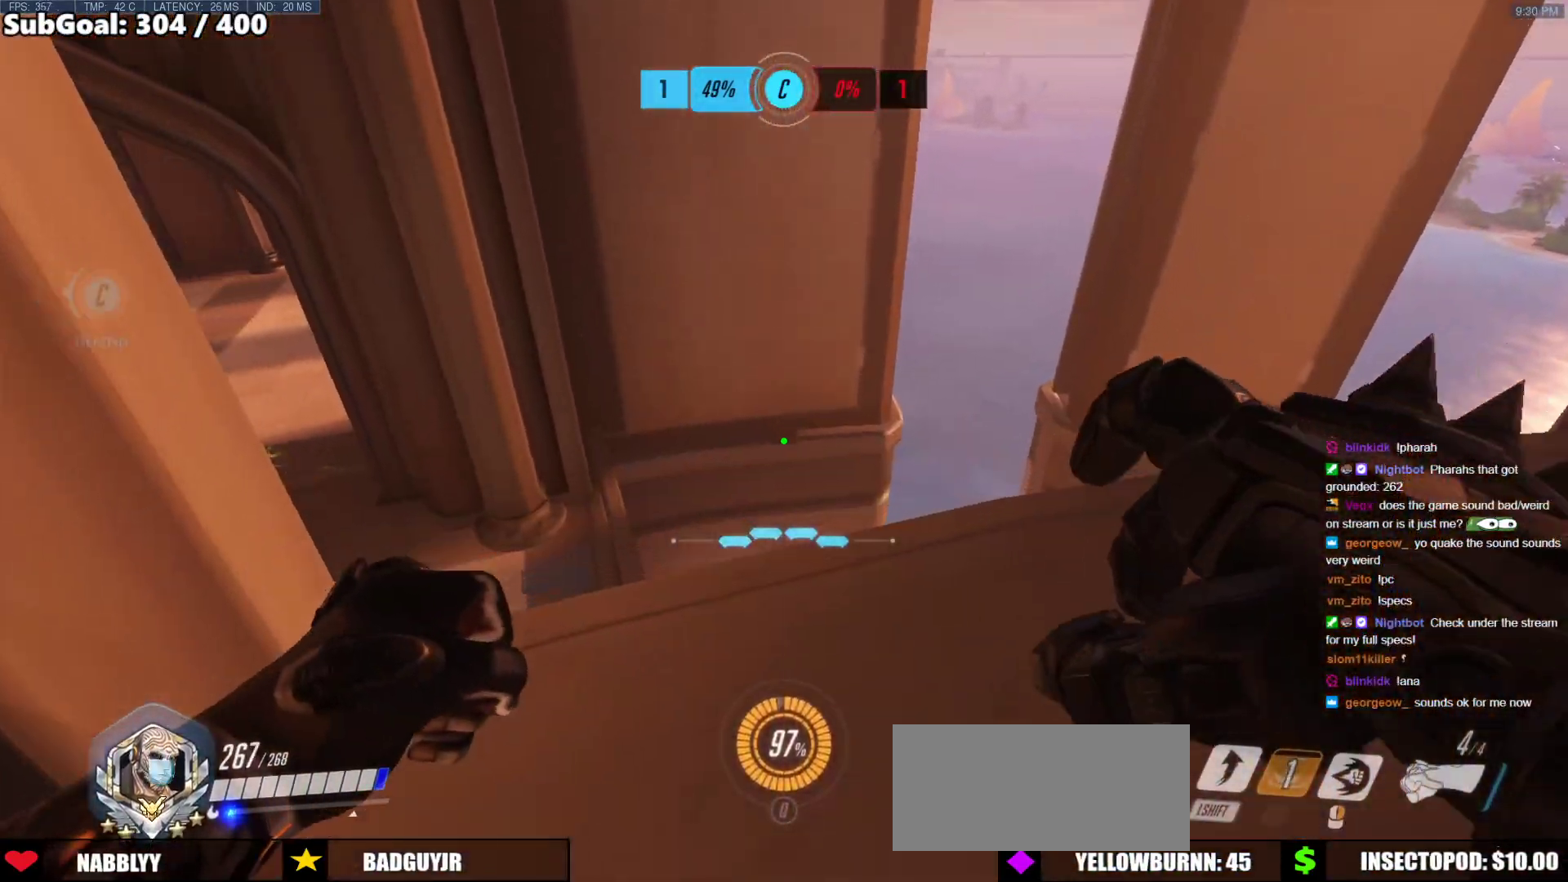
{"keys": ["a", "w"], "mouse": [], "events": [[354, "a", "down"], [354, "w", "down"]]}
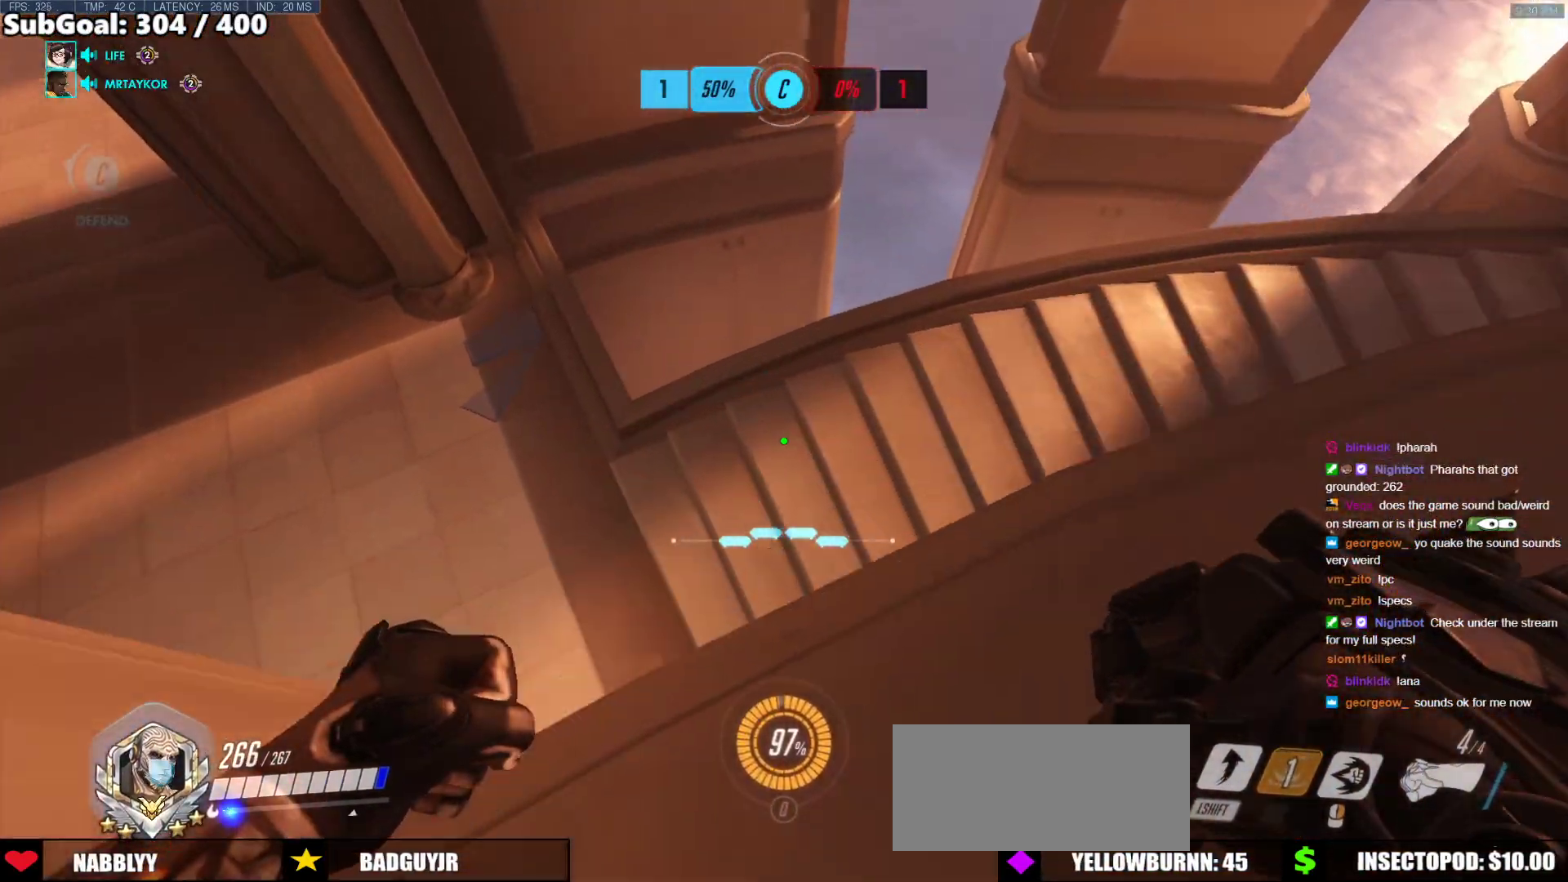
{"keys": ["w"], "mouse": ["right"], "events": [[85, "space", "down"], [236, "space", "up"], [287, "a", "up"], [287, "mouse_right", "down"]]}
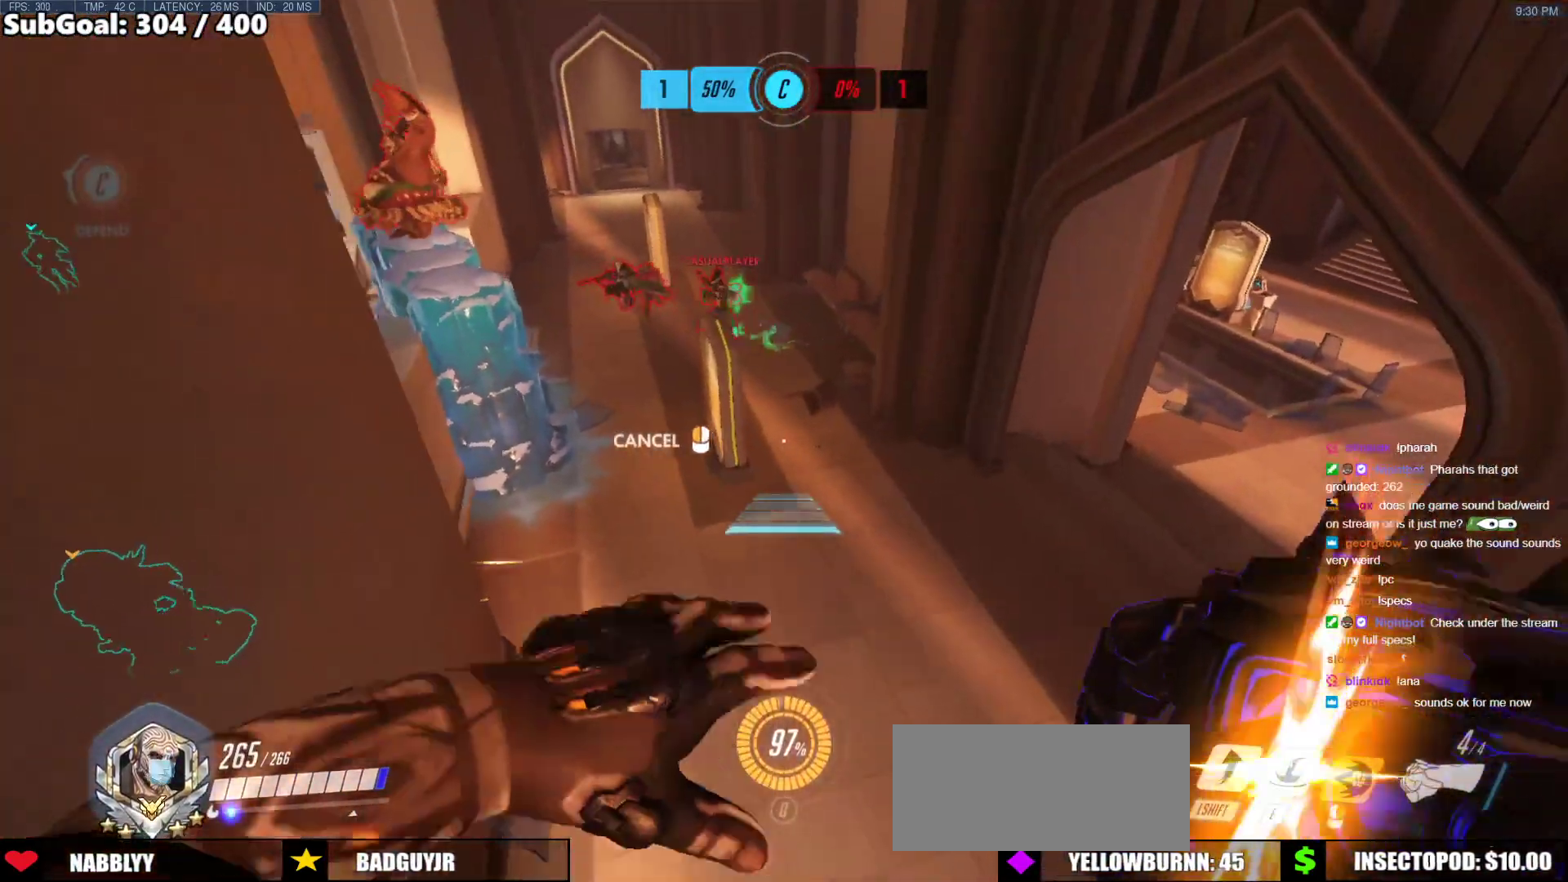
{"keys": ["w"], "mouse": ["right"], "events": [[203, "d", "down"], [287, "d", "up"], [439, "d", "down"], [489, "d", "up"]]}
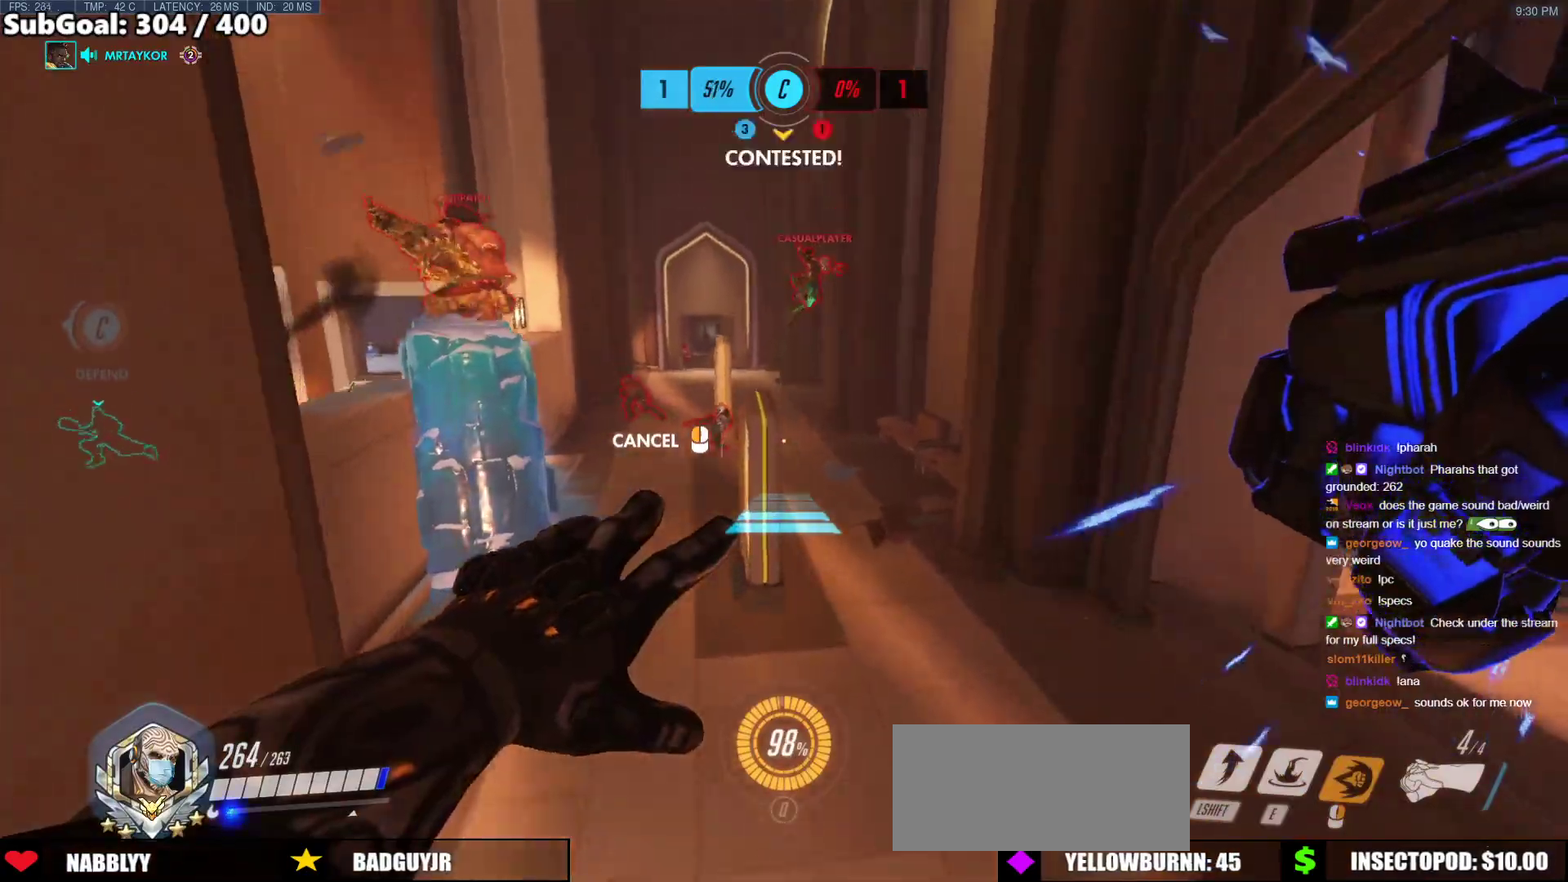
{"keys": ["a", "w"], "mouse": [], "events": [[34, "mouse_right", "up"], [270, "space", "down"], [304, "a", "down"], [354, "space", "up"], [388, "space", "down"], [489, "space", "up"]]}
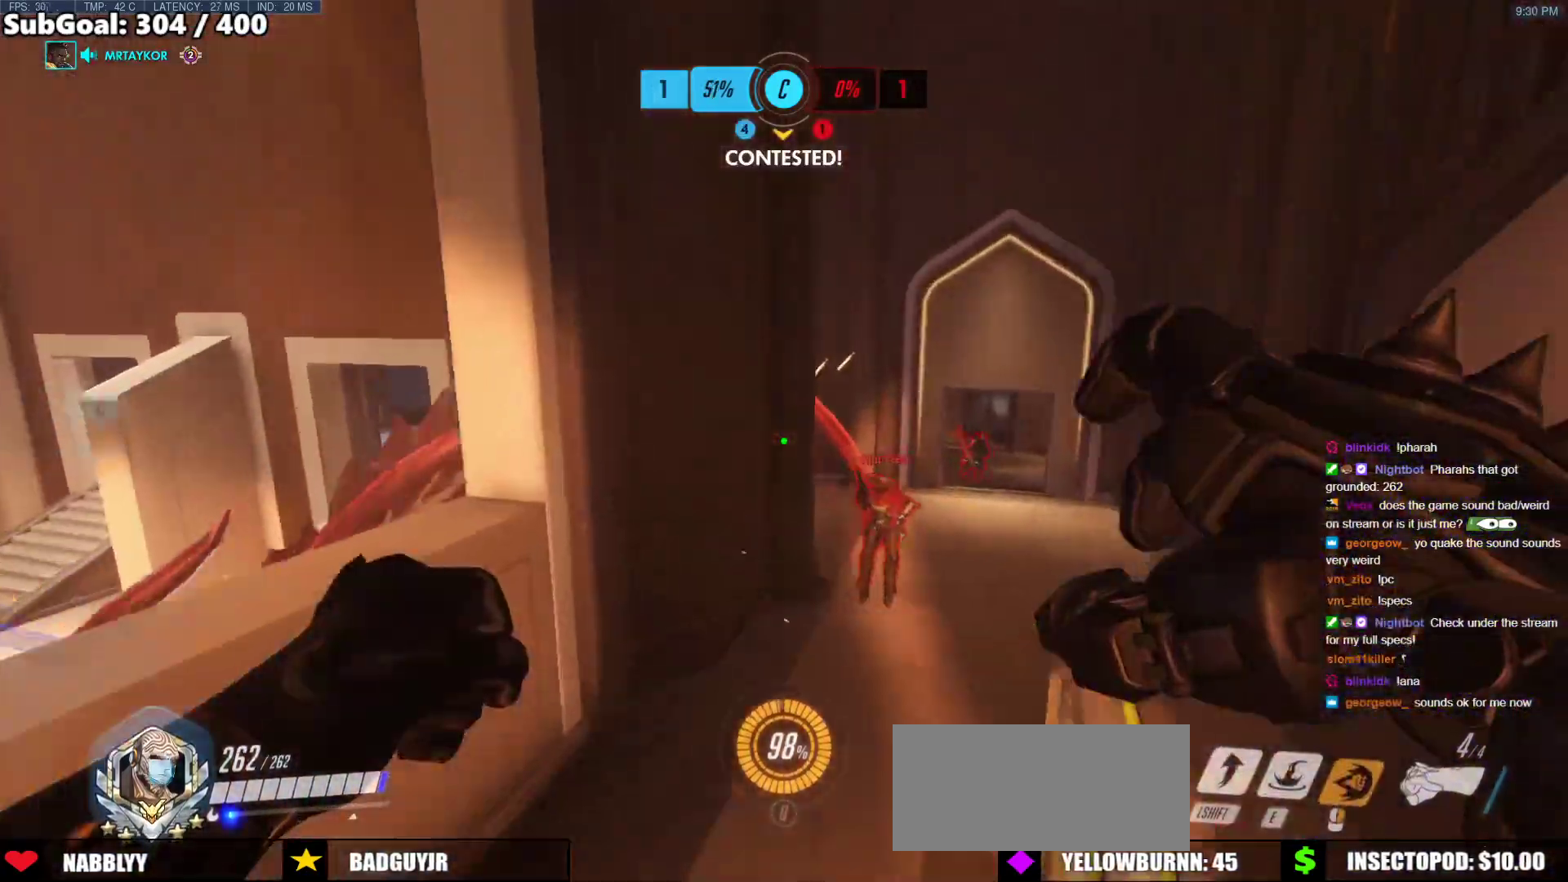
{"keys": ["w"], "mouse": [], "events": [[186, "a", "up"], [236, "e", "down"], [371, "e", "up"]]}
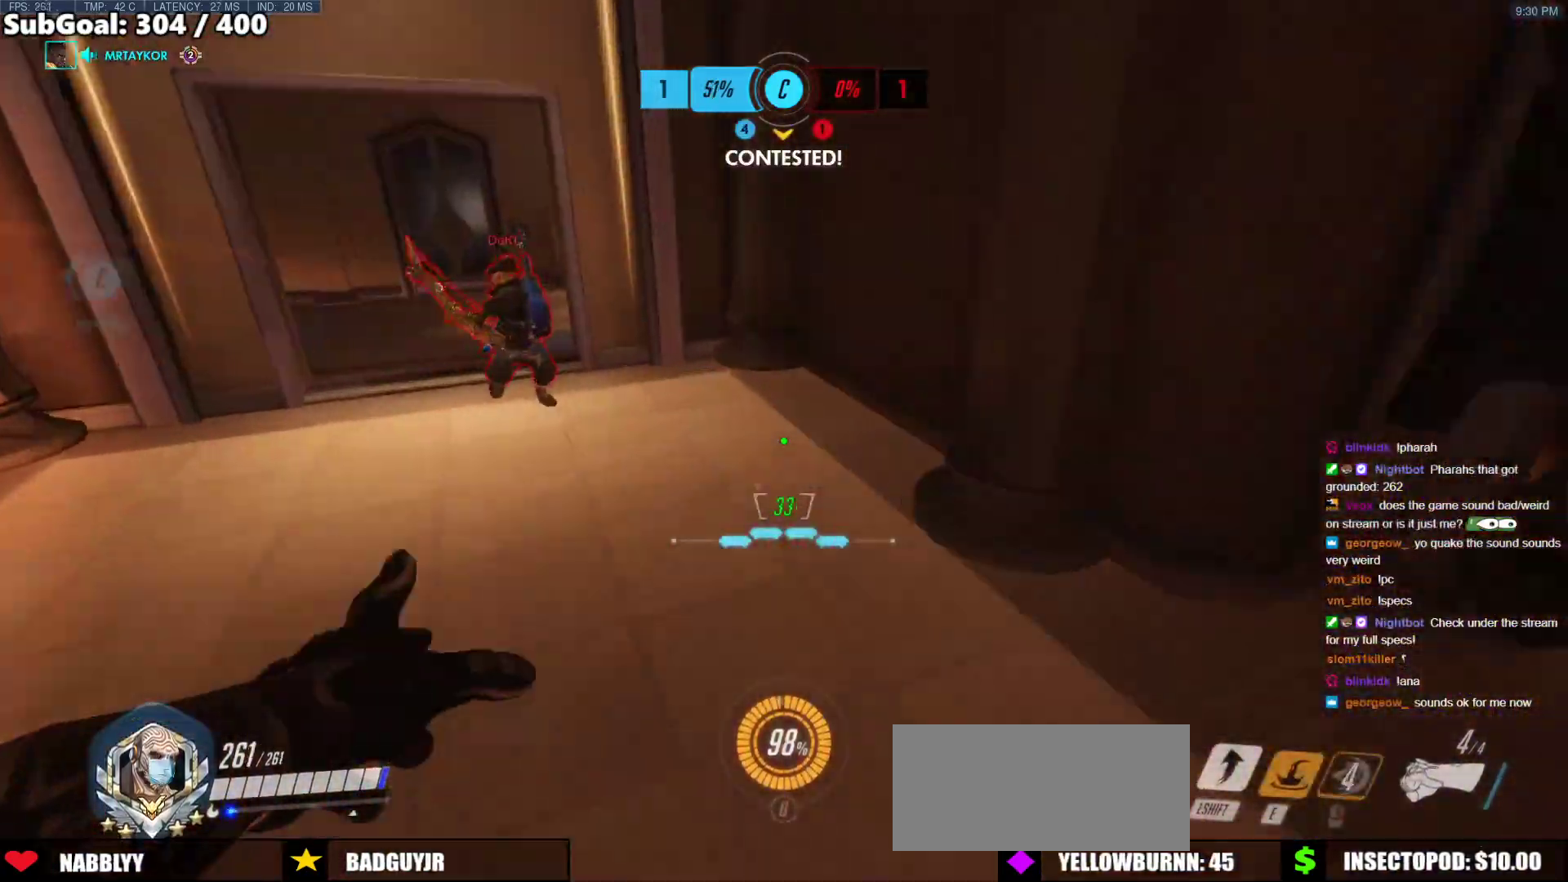
{"keys": ["d", "w"], "mouse": ["left"], "events": [[203, "mouse_left", "down"], [203, "space", "down"], [337, "space", "up"], [388, "d", "down"]]}
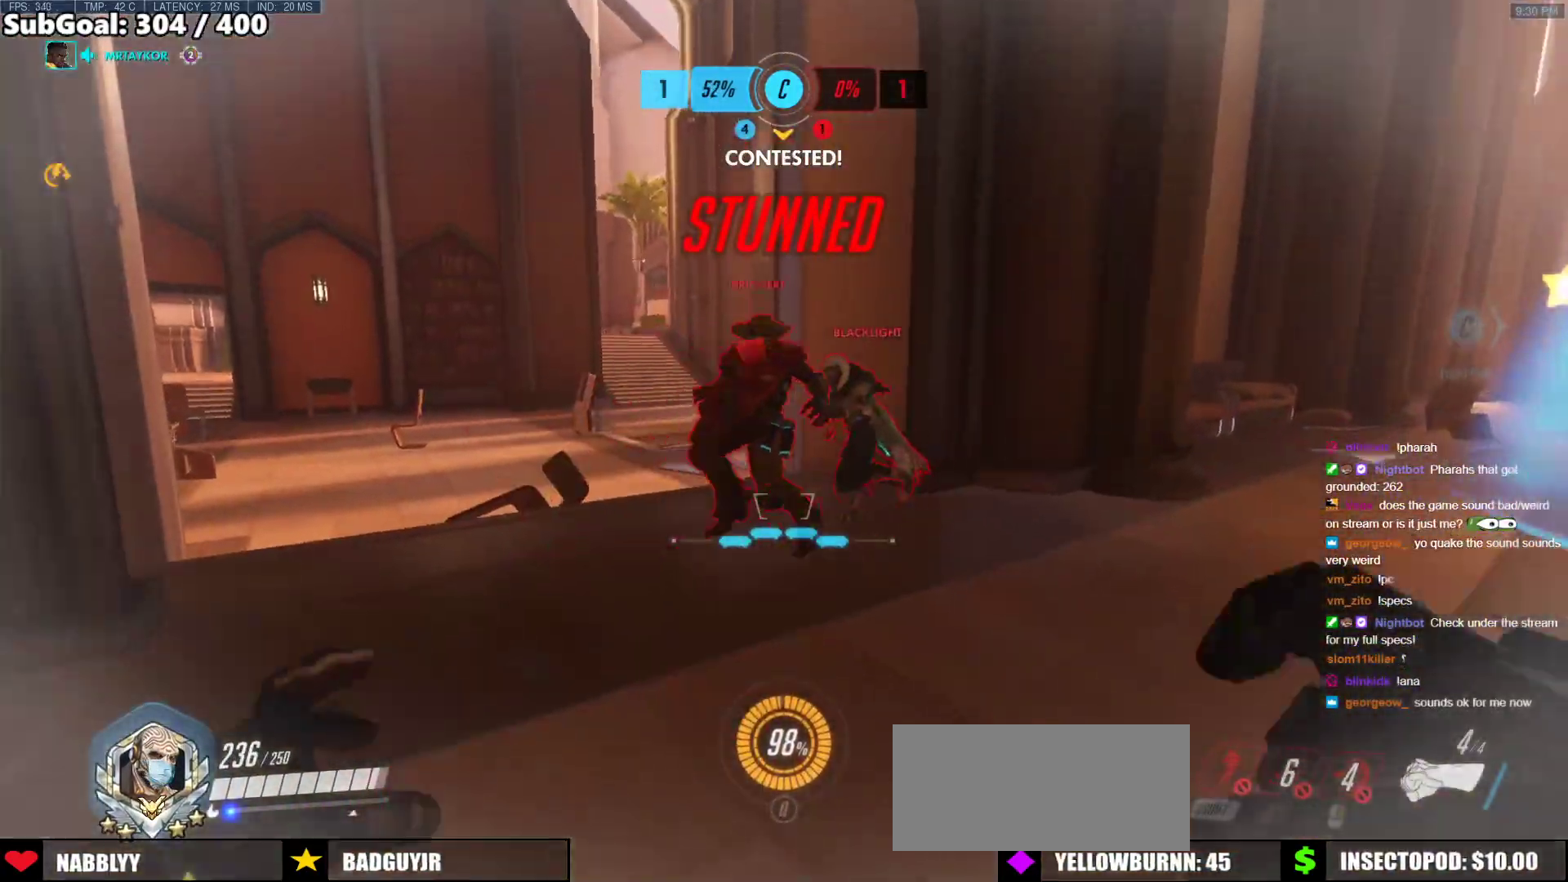
{"keys": ["d", "shift", "space", "w"], "mouse": ["left"], "events": [[34, "d", "up"], [68, "shift", "down"], [219, "d", "down"], [253, "space", "down"]]}
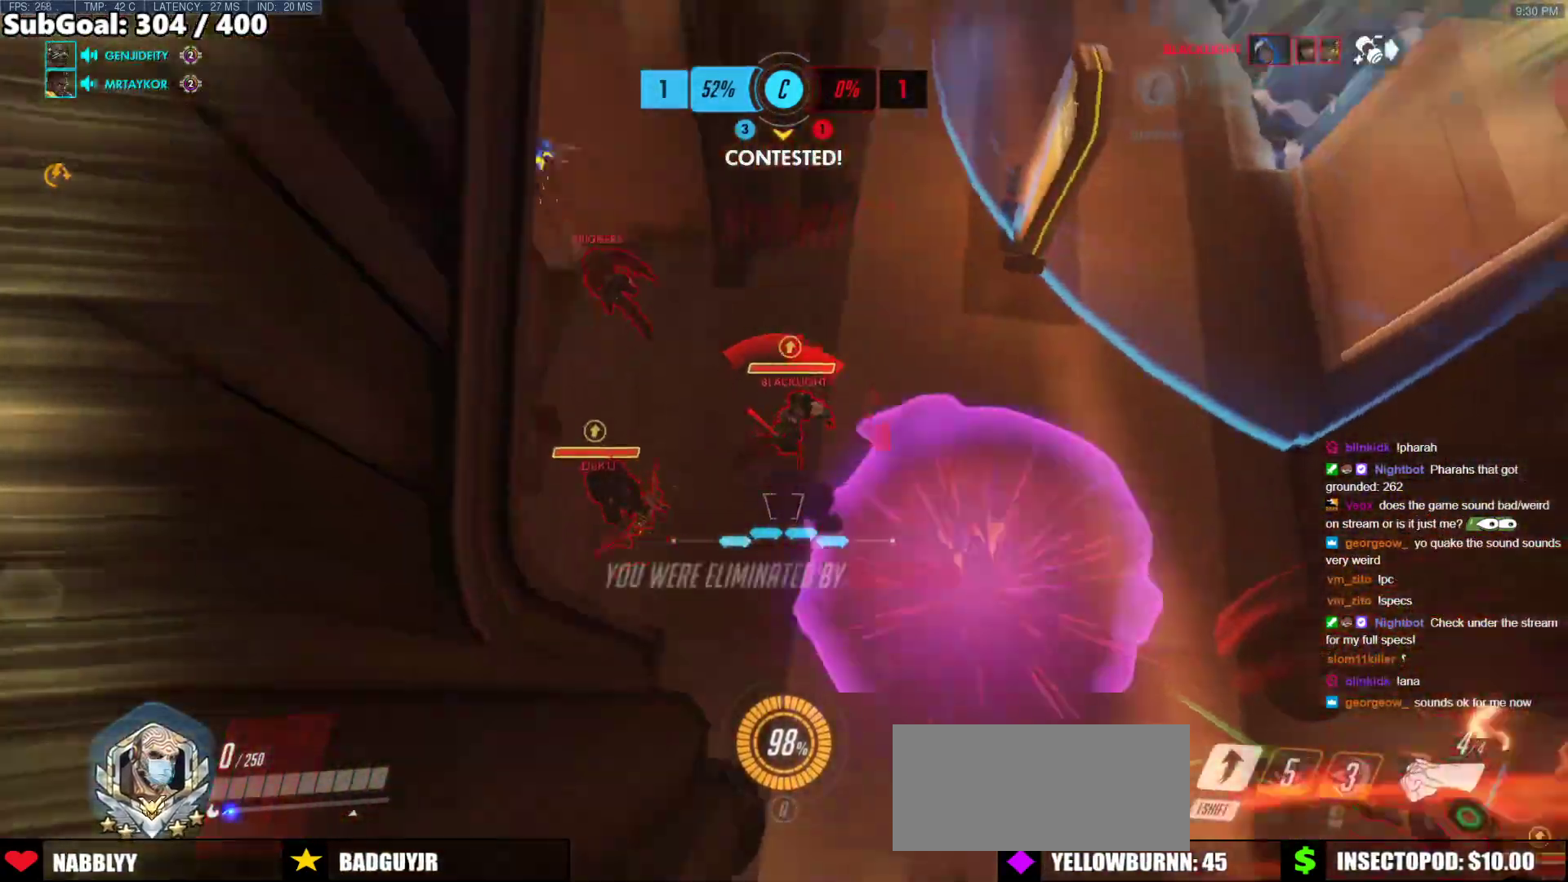
{"keys": [], "mouse": [], "events": [[186, "mouse_left", "up"], [236, "space", "up"], [321, "d", "up"], [321, "shift", "up"], [321, "w", "up"]]}